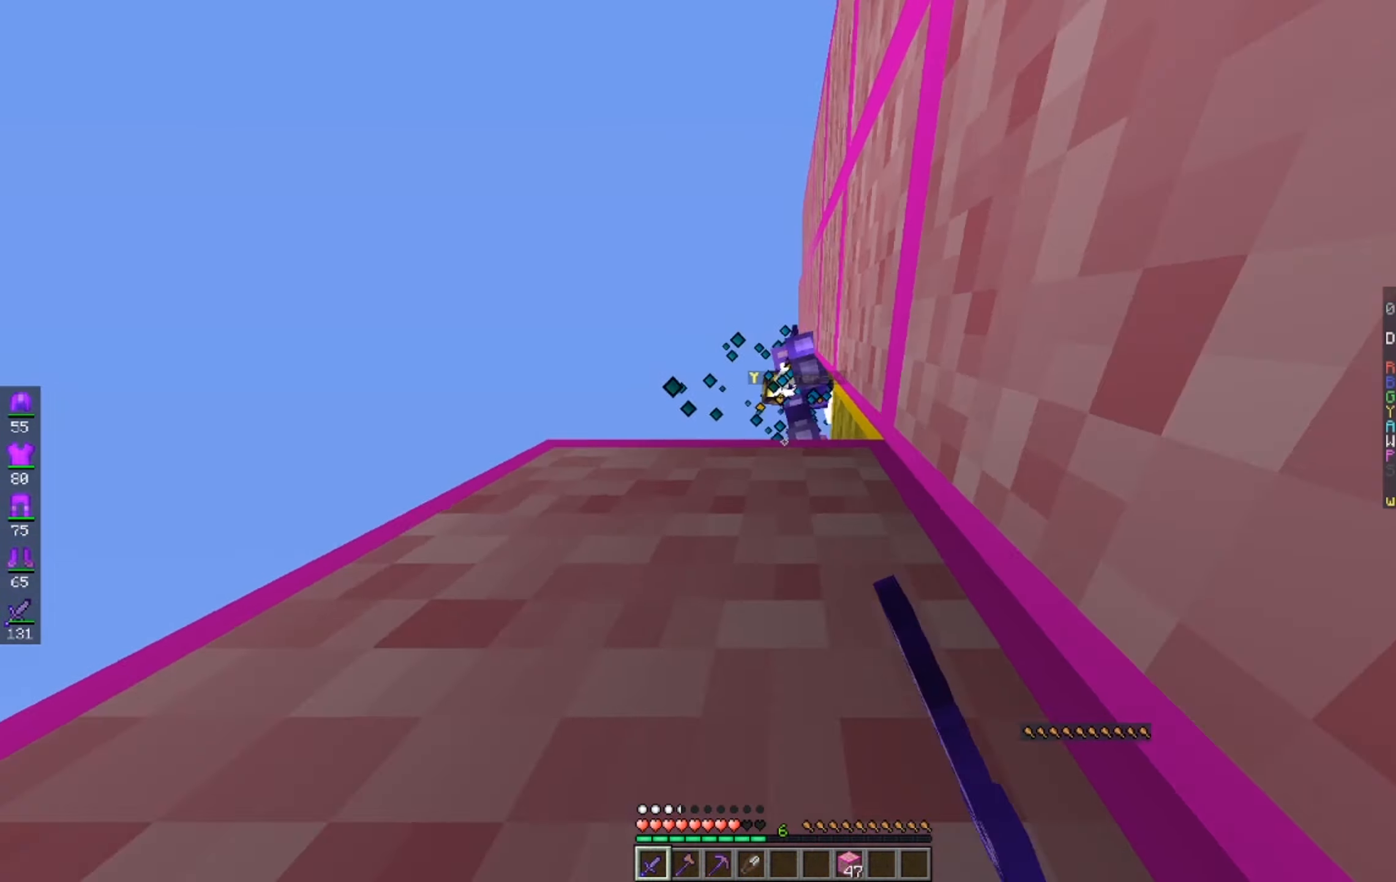
Gameplay with keyboard and mouse; each line is a JSON object with the keys and mouse buttons held at the frame after it. "events" lists presses ("down") and releases ("up") of "a", "d", "s", "space", "w", "mouse_left" and "mouse_right" between this image and that frame as [ms after this image, input, new state], when the widget could be followed in between. "mouse_left", "mouse_right" = the "left", "right" buttons of the "mouse" list. No other keys are recorded. Fast repeated clicks can show as one long hold. Mouse movement is not recorded.
{"keys": ["w"], "mouse": ["left"], "events": [[100, "mouse_left", "up"], [133, "mouse_left", "down"], [383, "space", "up"], [483, "d", "up"]]}
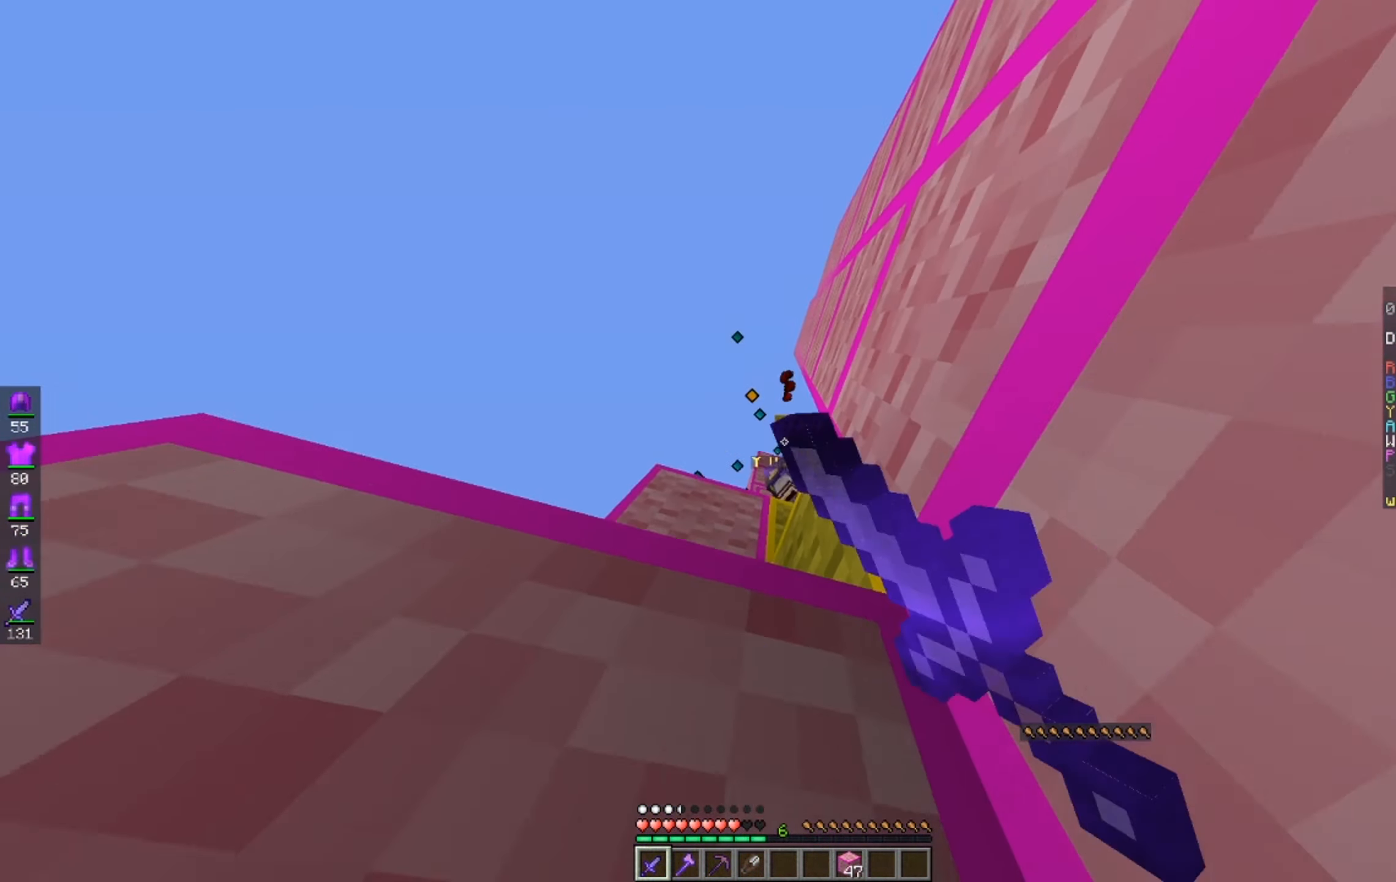
{"keys": [], "mouse": [], "events": [[100, "mouse_left", "up"], [183, "w", "up"]]}
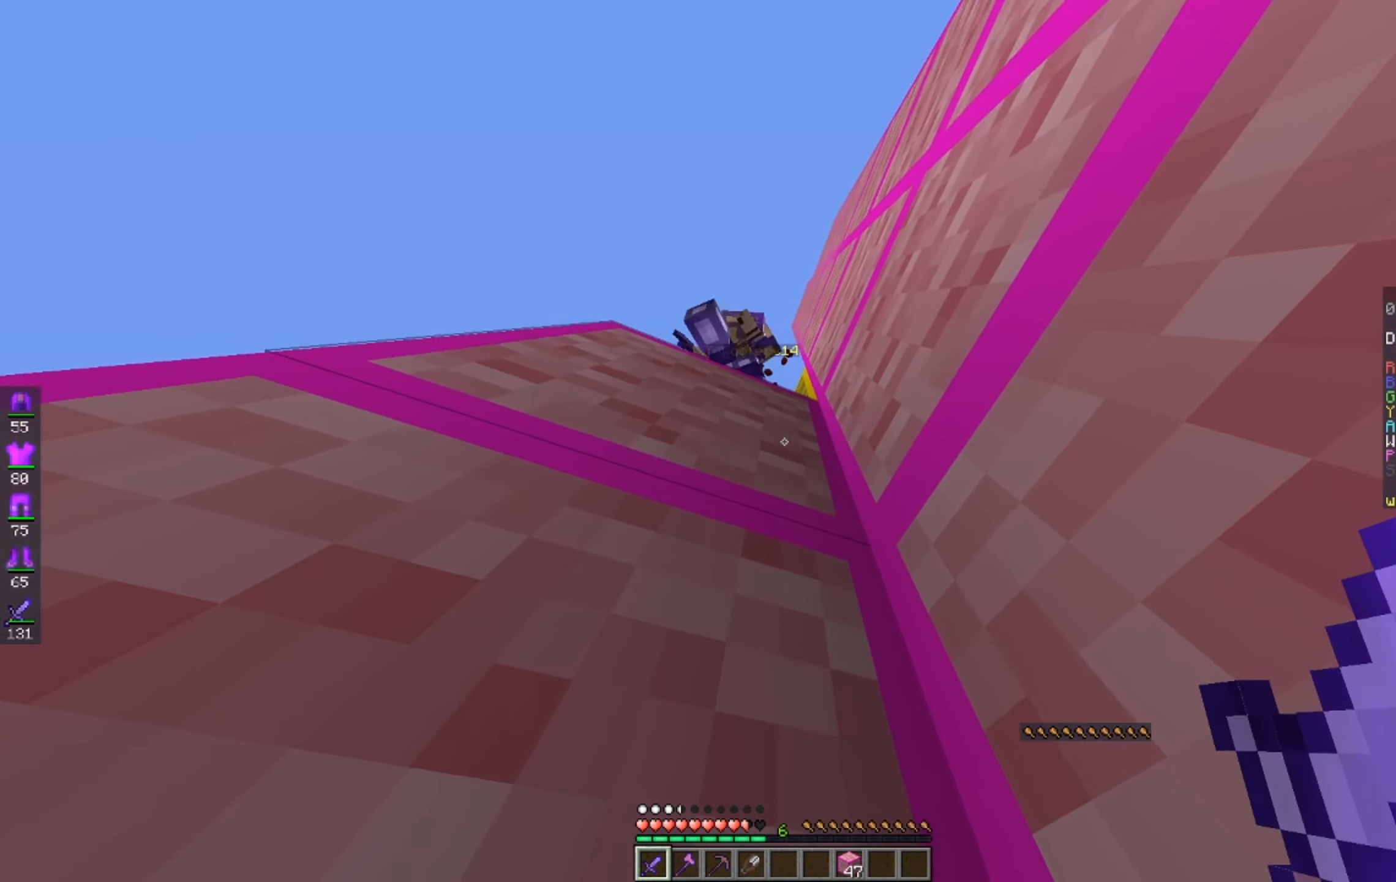
{"keys": ["d"], "mouse": ["left"], "events": [[133, "w", "down"], [183, "d", "down"], [183, "mouse_left", "down"], [183, "space", "down"], [333, "space", "up"], [400, "w", "up"]]}
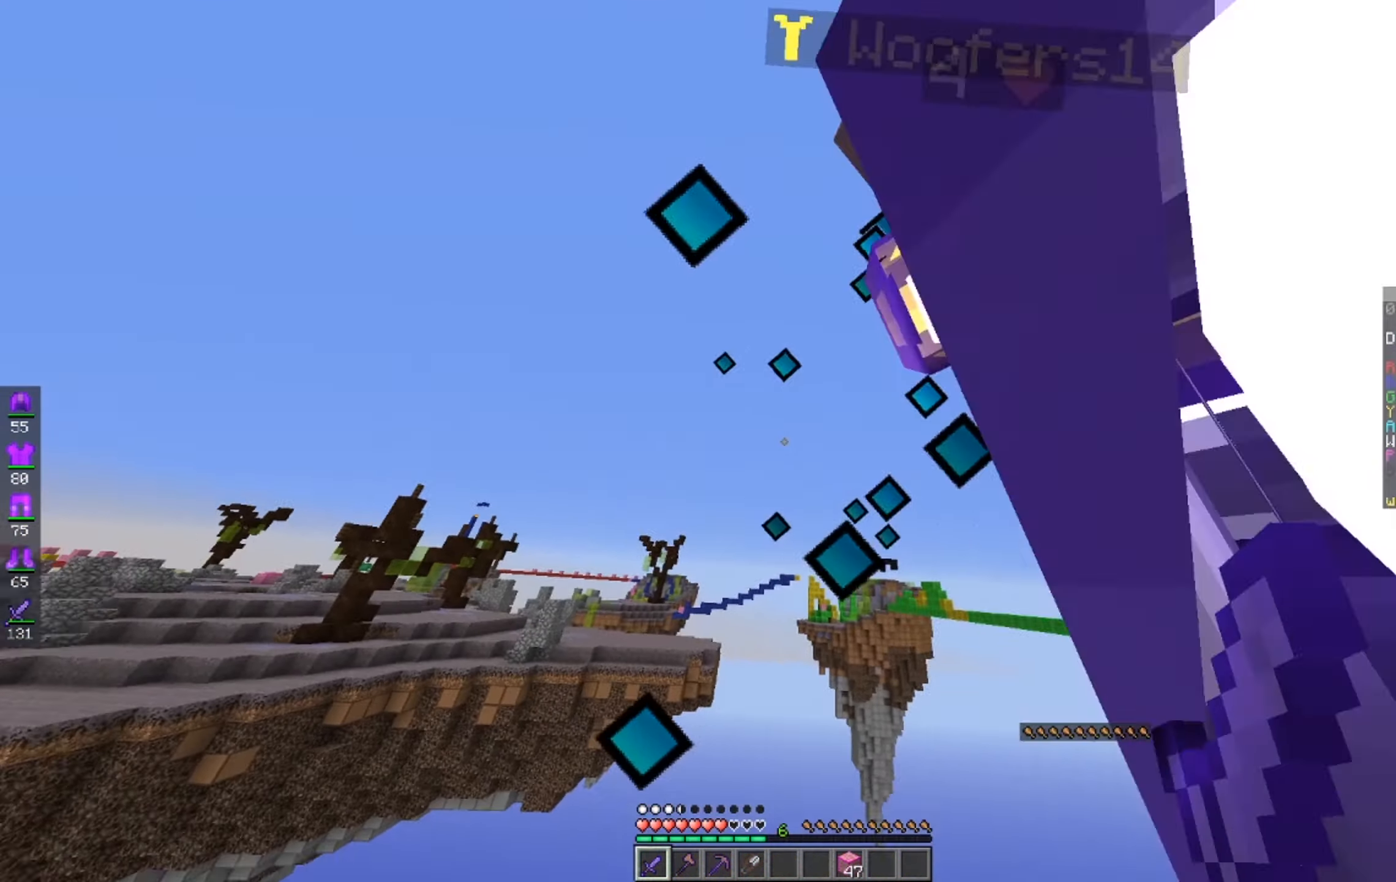
{"keys": ["d", "w"], "mouse": ["left"], "events": [[33, "s", "down"], [150, "mouse_left", "up"], [183, "mouse_left", "down"], [283, "s", "up"], [333, "w", "down"]]}
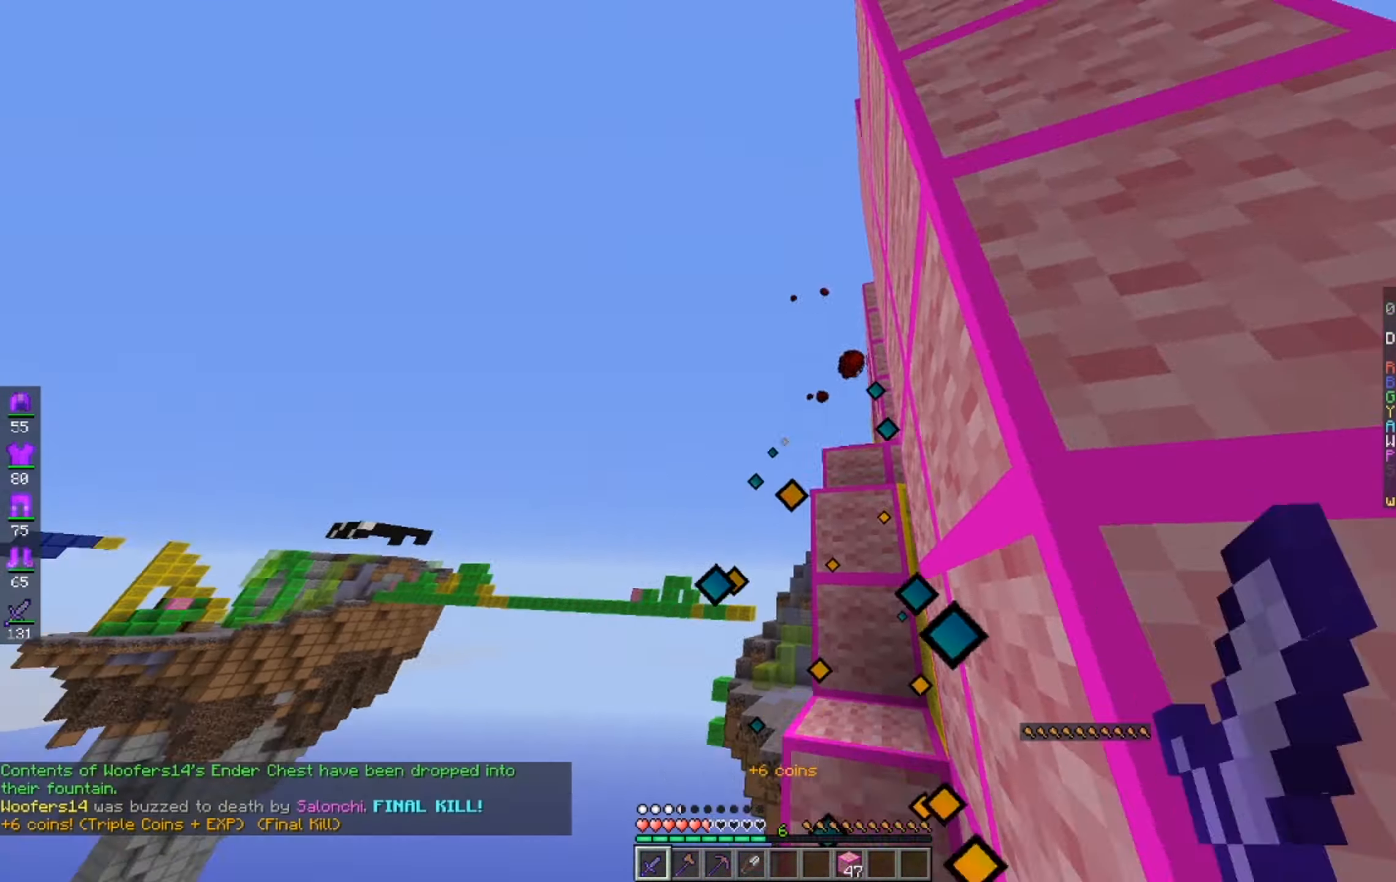
{"keys": ["d", "w"], "mouse": [], "events": [[133, "d", "up"], [150, "mouse_left", "up"], [333, "d", "down"]]}
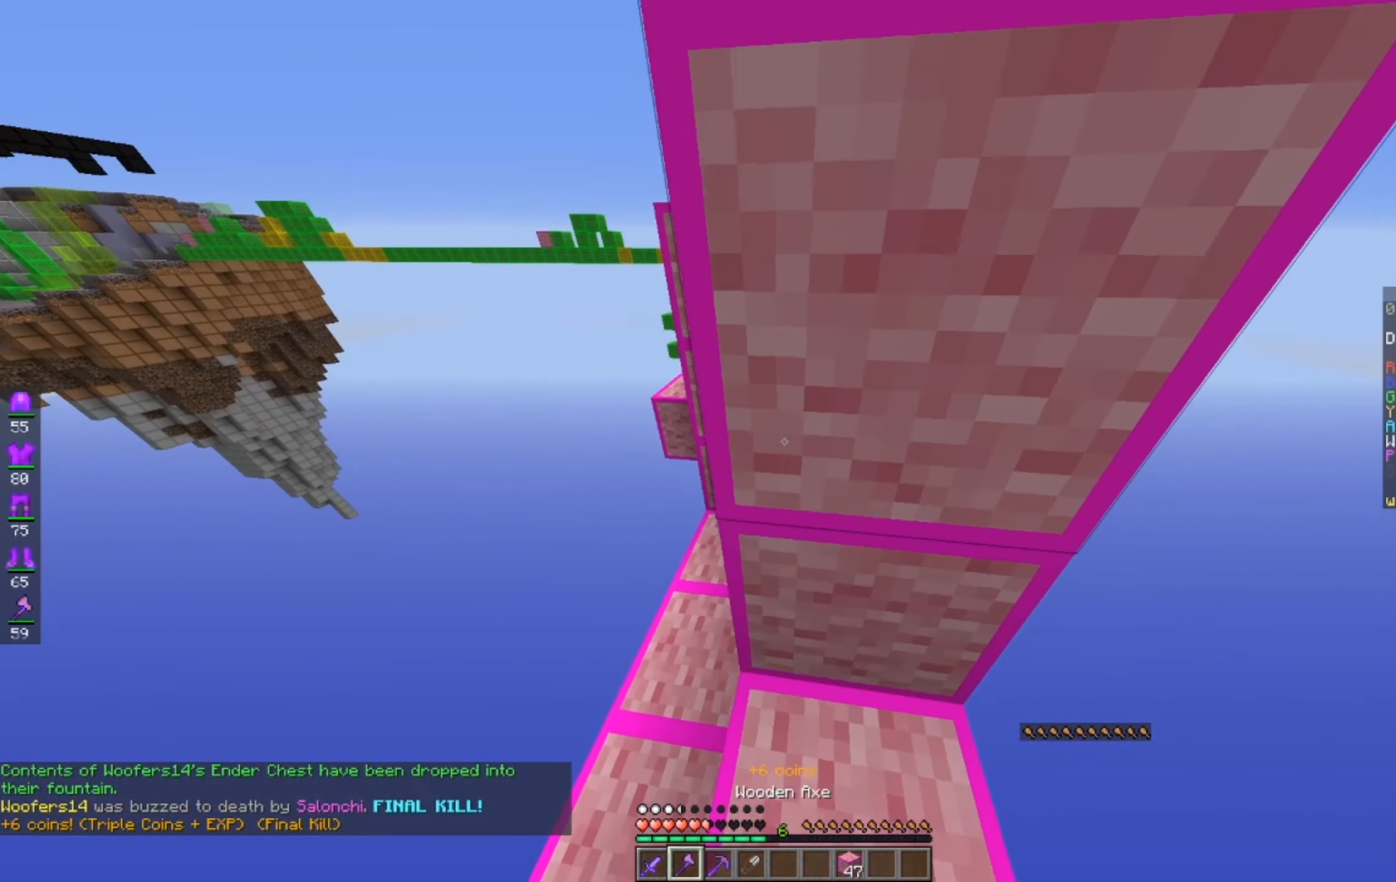
{"keys": ["d", "w"], "mouse": [], "events": [[83, "d", "up"], [133, "a", "down"], [433, "a", "up"], [483, "d", "down"]]}
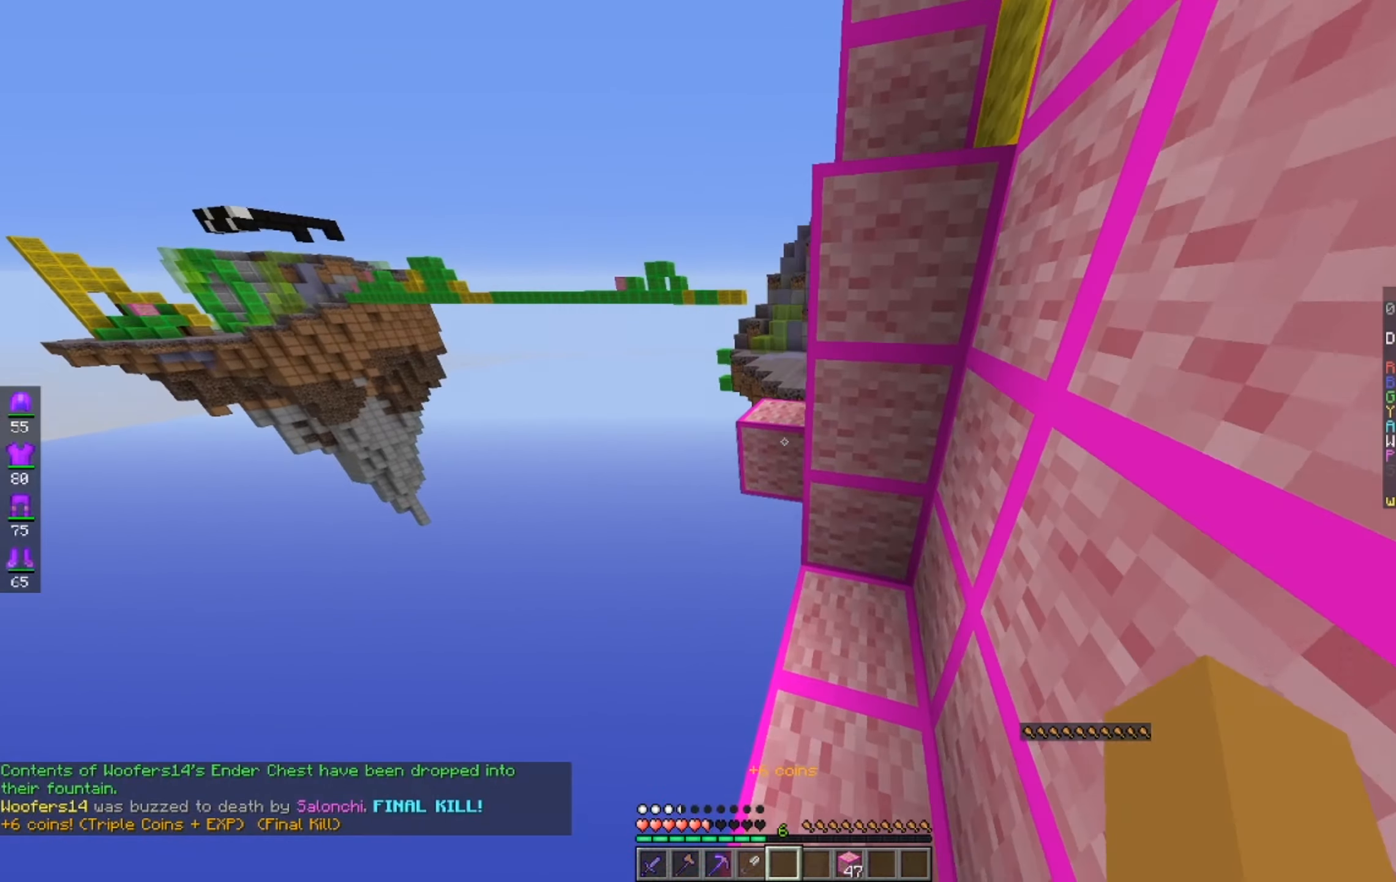
{"keys": ["s"], "mouse": ["right"], "events": [[183, "d", "up"], [300, "w", "up"], [383, "s", "down"], [483, "mouse_right", "down"]]}
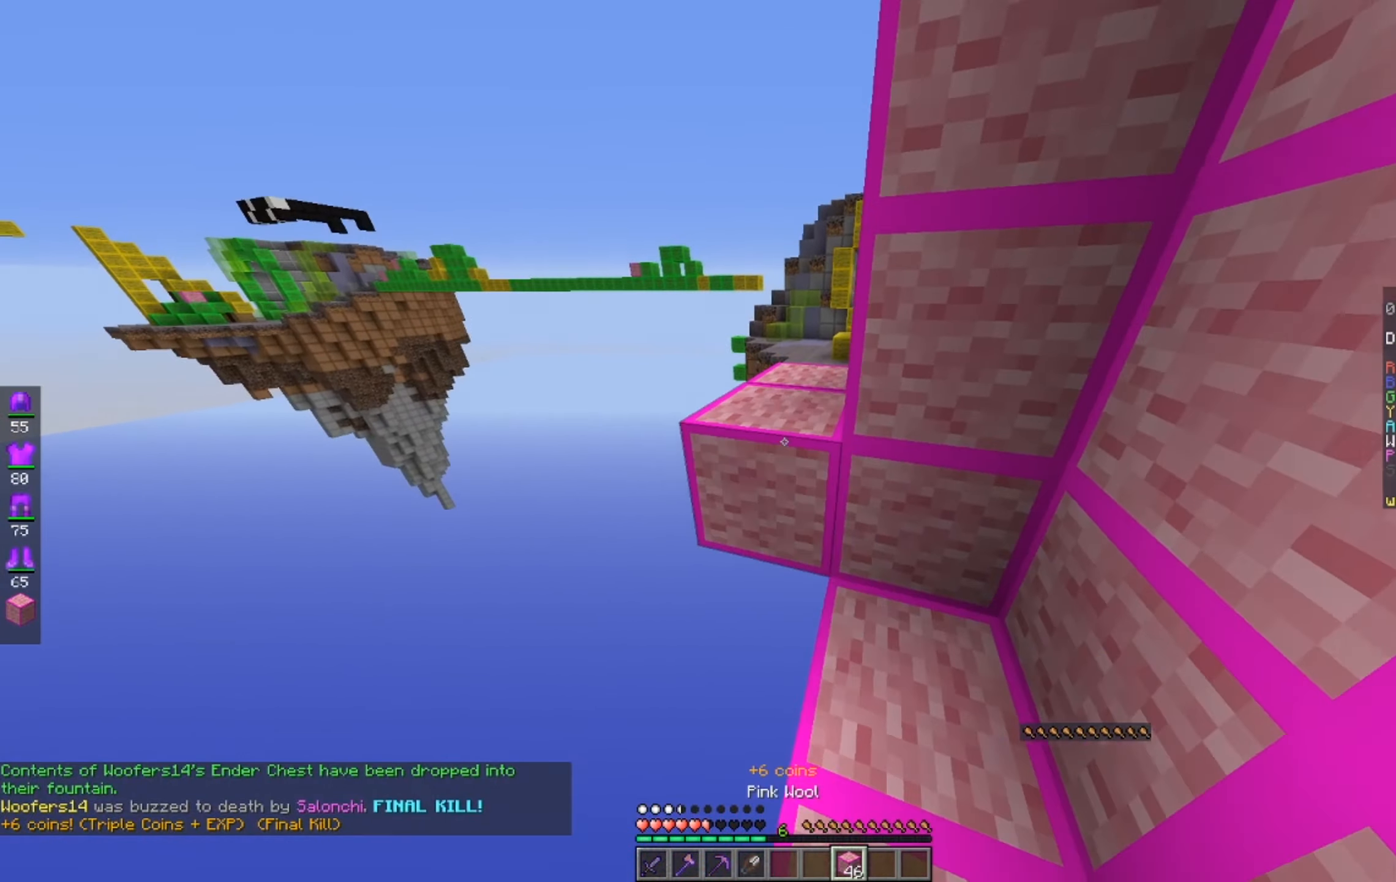
{"keys": ["w"], "mouse": [], "events": [[133, "d", "down"], [150, "mouse_right", "up"], [183, "mouse_right", "down"], [233, "s", "up"], [300, "mouse_right", "up"], [333, "d", "up"], [383, "w", "down"]]}
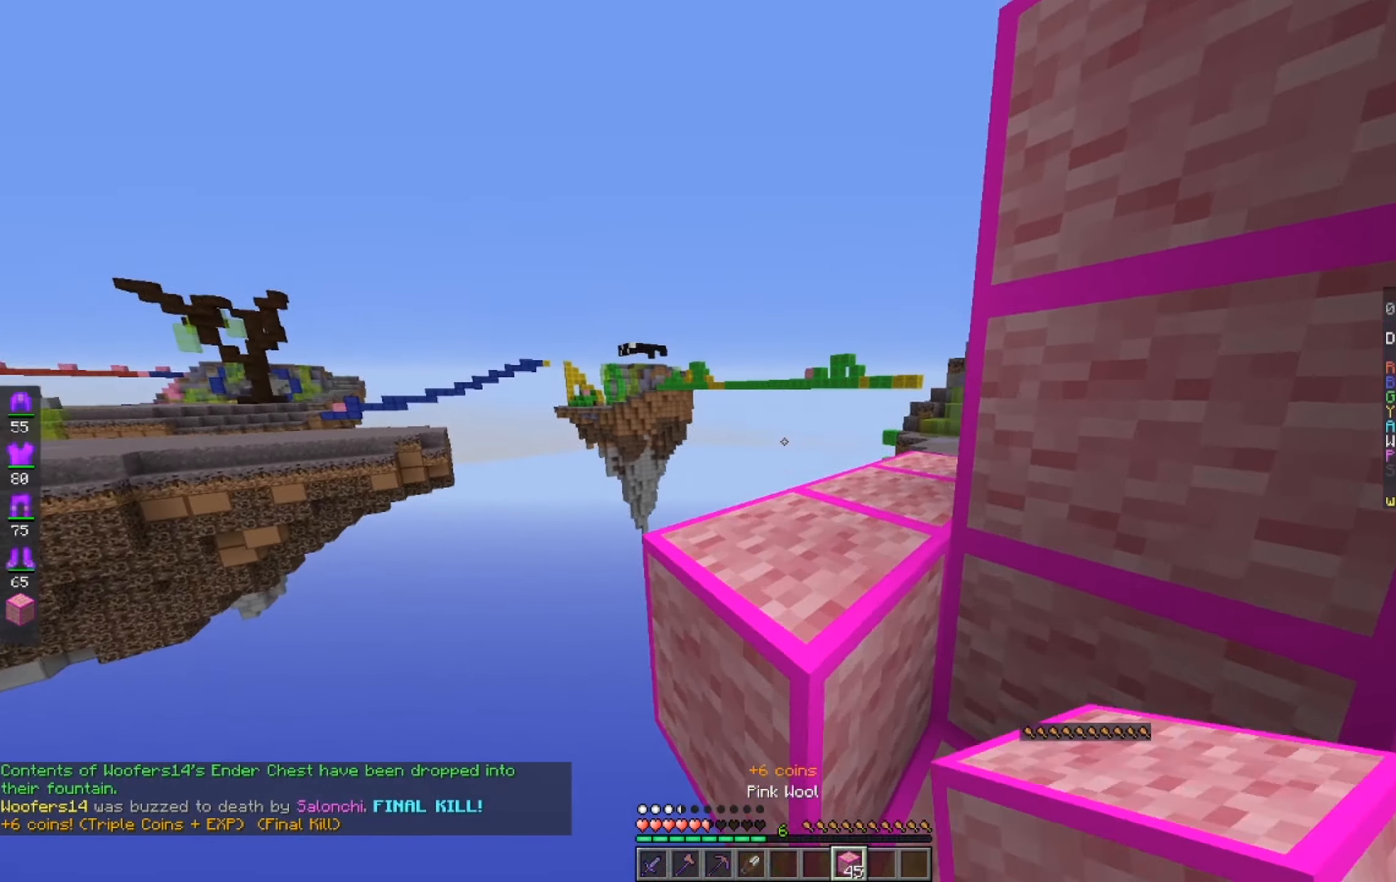
{"keys": ["d", "w"], "mouse": [], "events": [[33, "space", "down"], [233, "space", "up"], [383, "d", "down"]]}
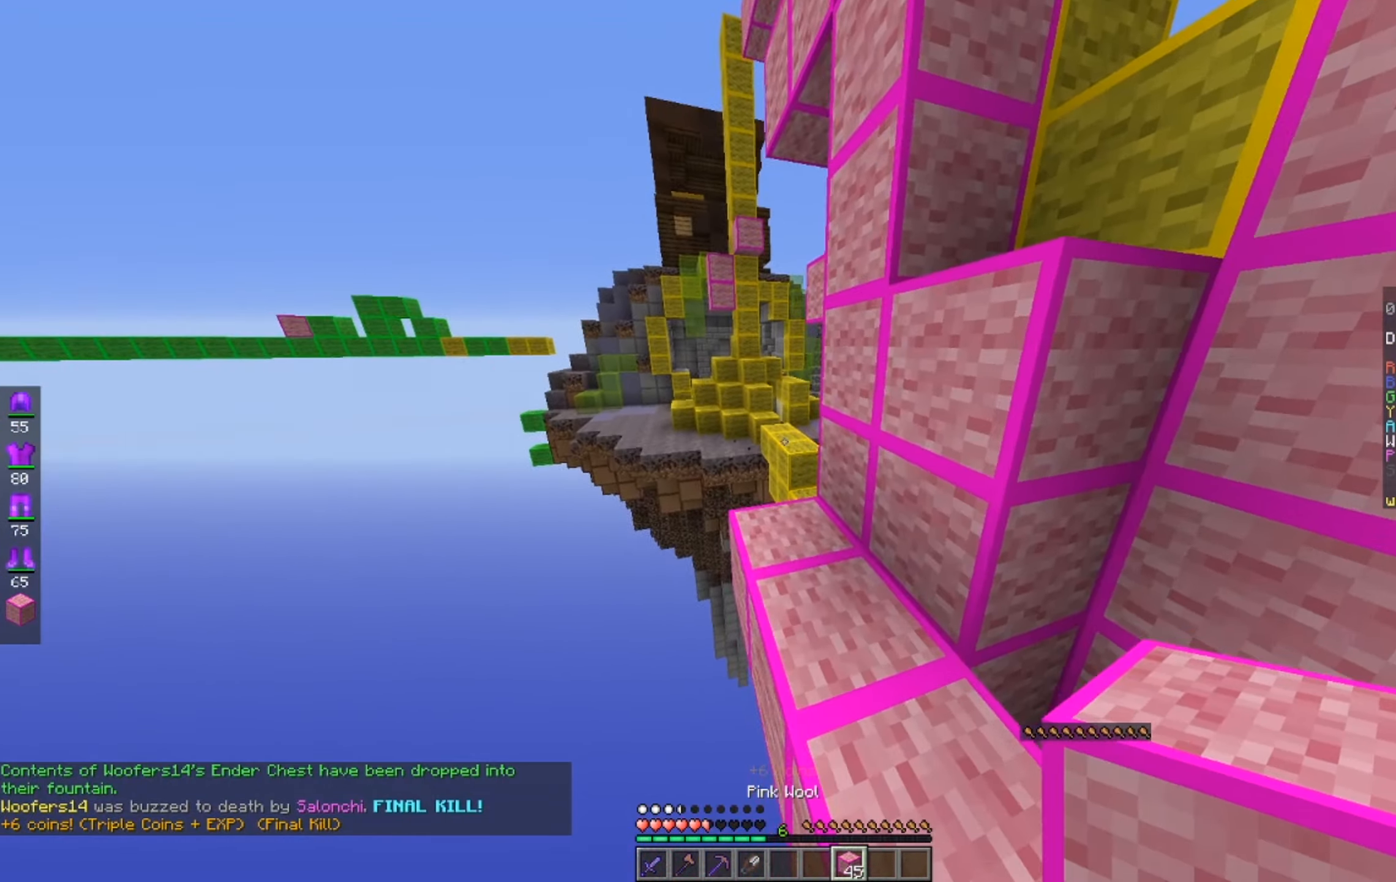
{"keys": ["w"], "mouse": [], "events": [[133, "d", "up"], [233, "a", "down"], [450, "a", "up"]]}
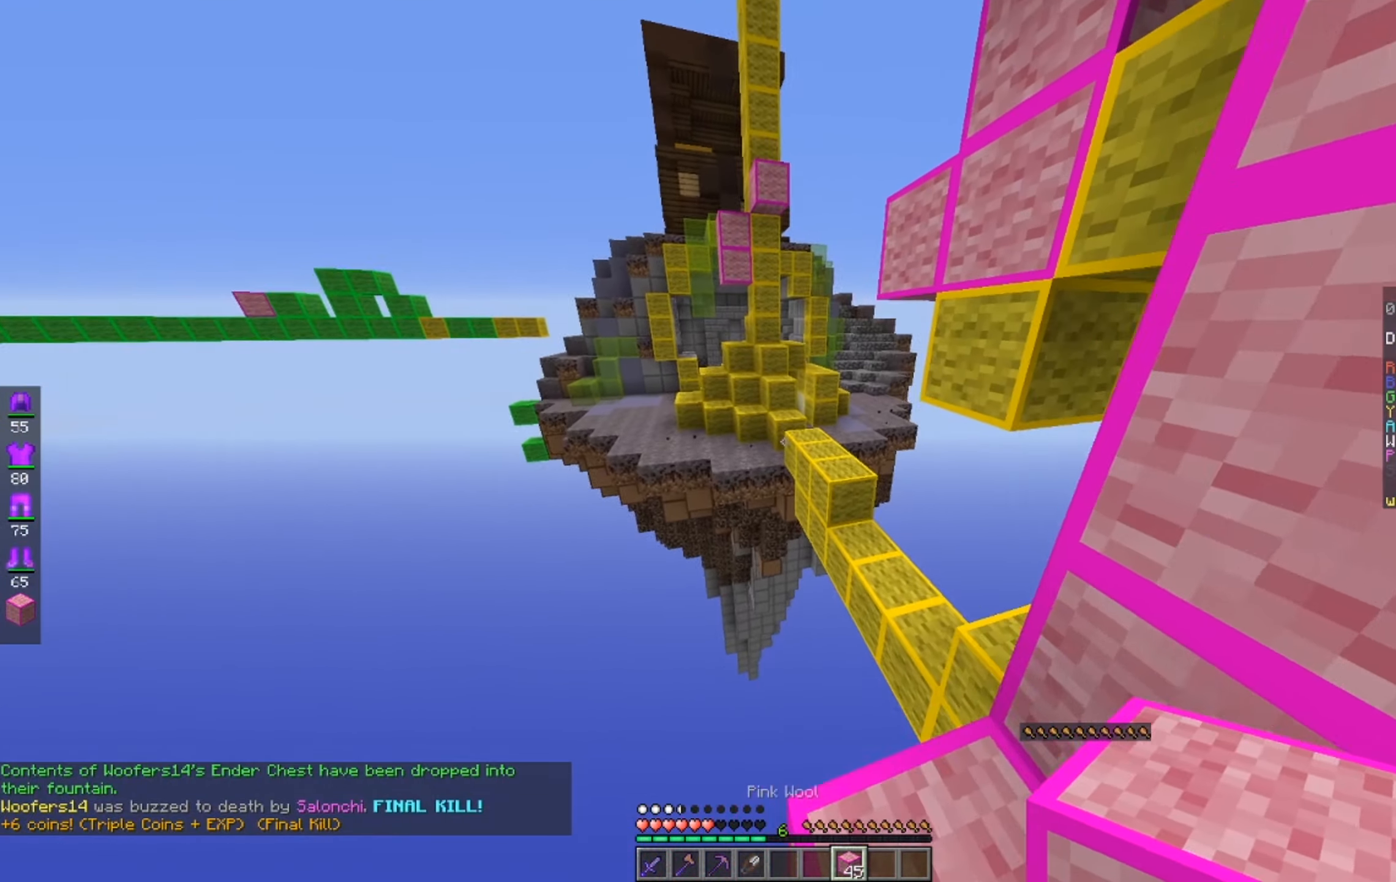
{"keys": ["w"], "mouse": [], "events": [[133, "space", "down"], [183, "d", "down"], [433, "d", "up"], [433, "space", "up"]]}
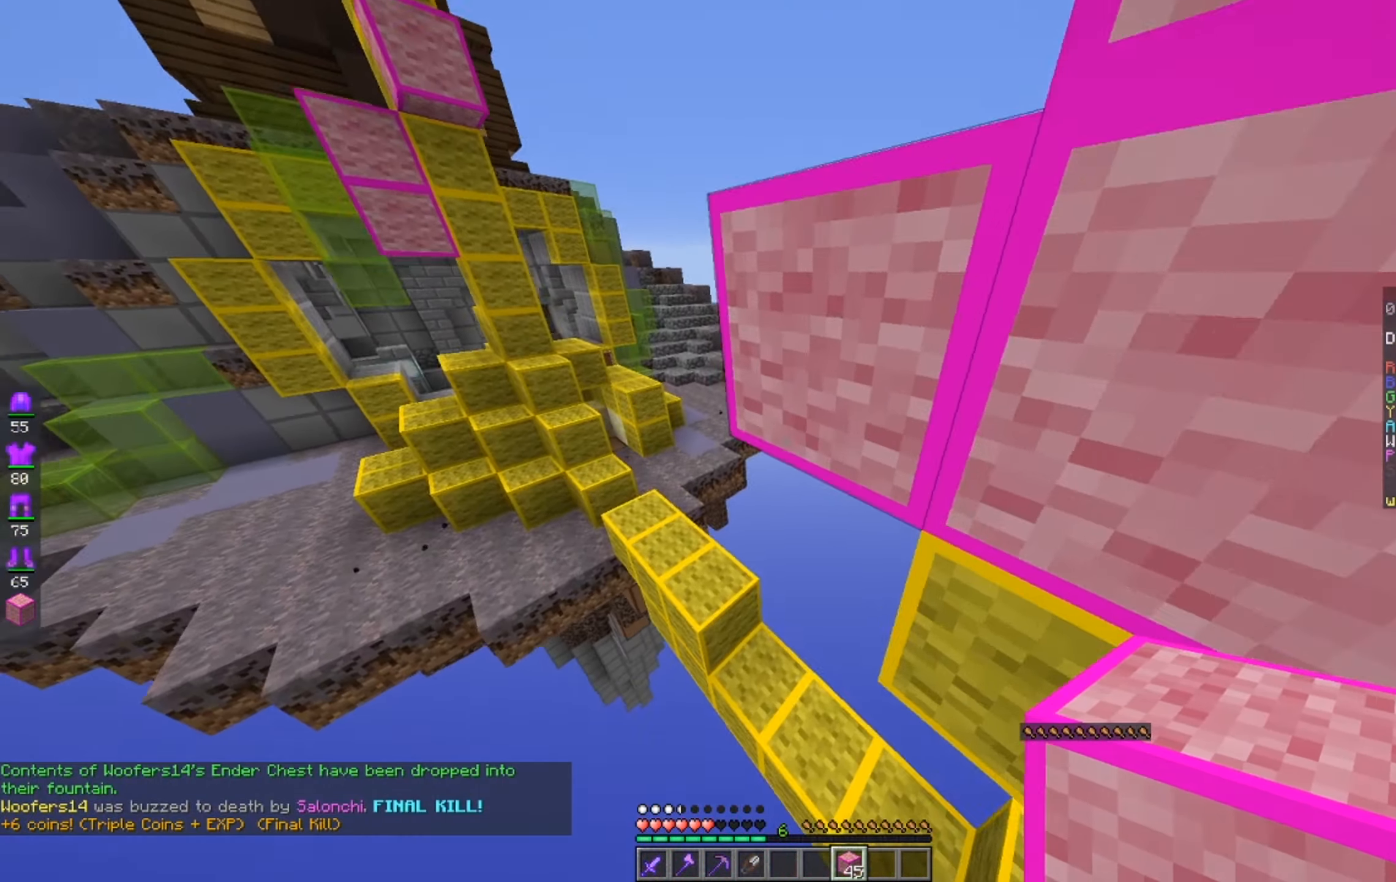
{"keys": ["space", "w"], "mouse": [], "events": [[233, "d", "down"], [383, "d", "up"], [433, "space", "down"]]}
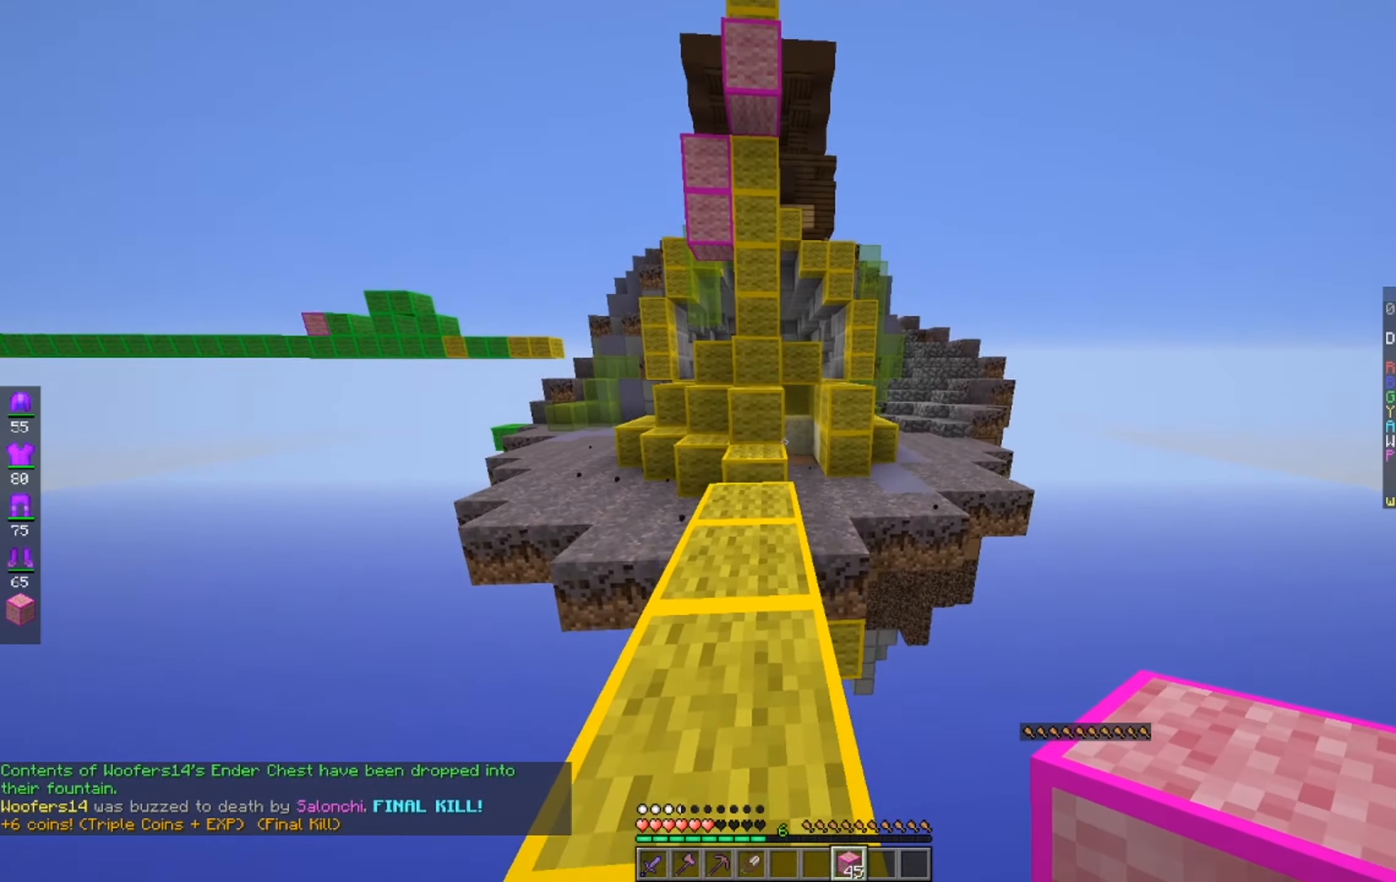
{"keys": ["w"], "mouse": ["left"], "events": [[183, "space", "up"], [217, "mouse_left", "down"]]}
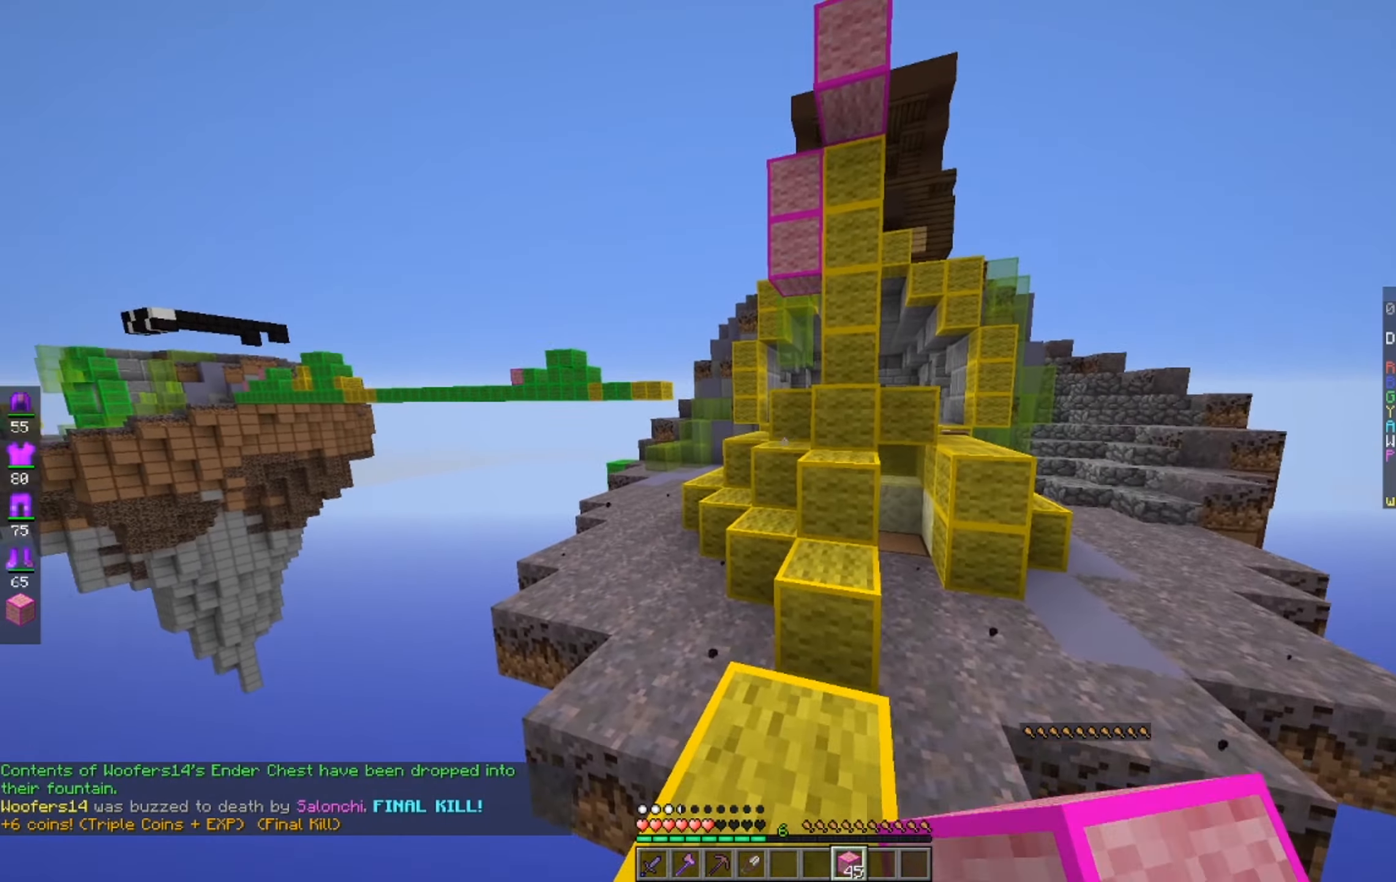
{"keys": ["a", "space", "w"], "mouse": [], "events": [[283, "a", "down"], [283, "space", "down"], [400, "mouse_left", "up"]]}
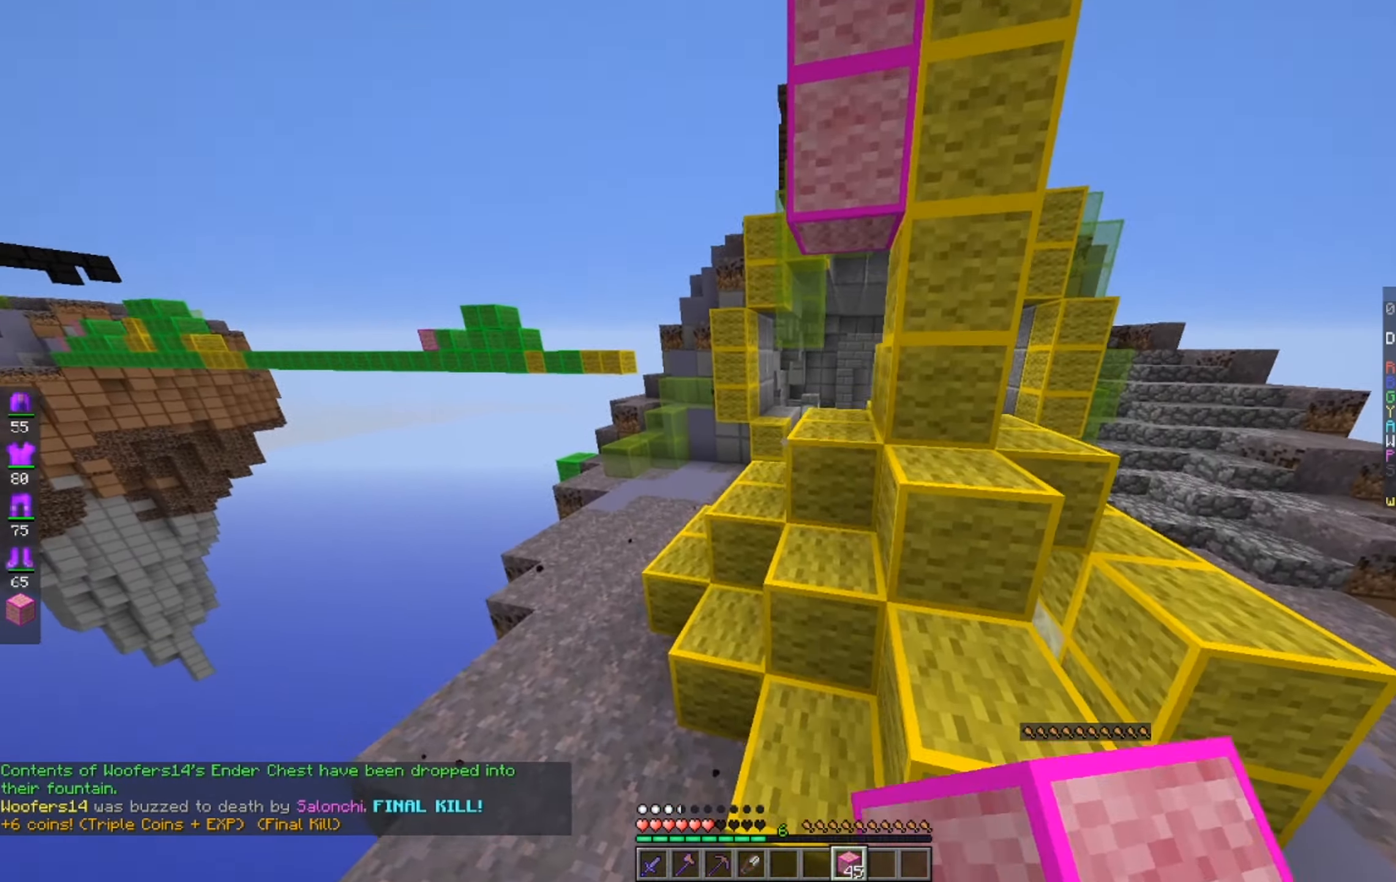
{"keys": ["a", "space", "w"], "mouse": ["left"], "events": [[33, "mouse_left", "down"], [33, "space", "up"], [150, "mouse_left", "up"], [284, "space", "down"], [350, "a", "up"], [434, "mouse_left", "down"], [484, "a", "down"]]}
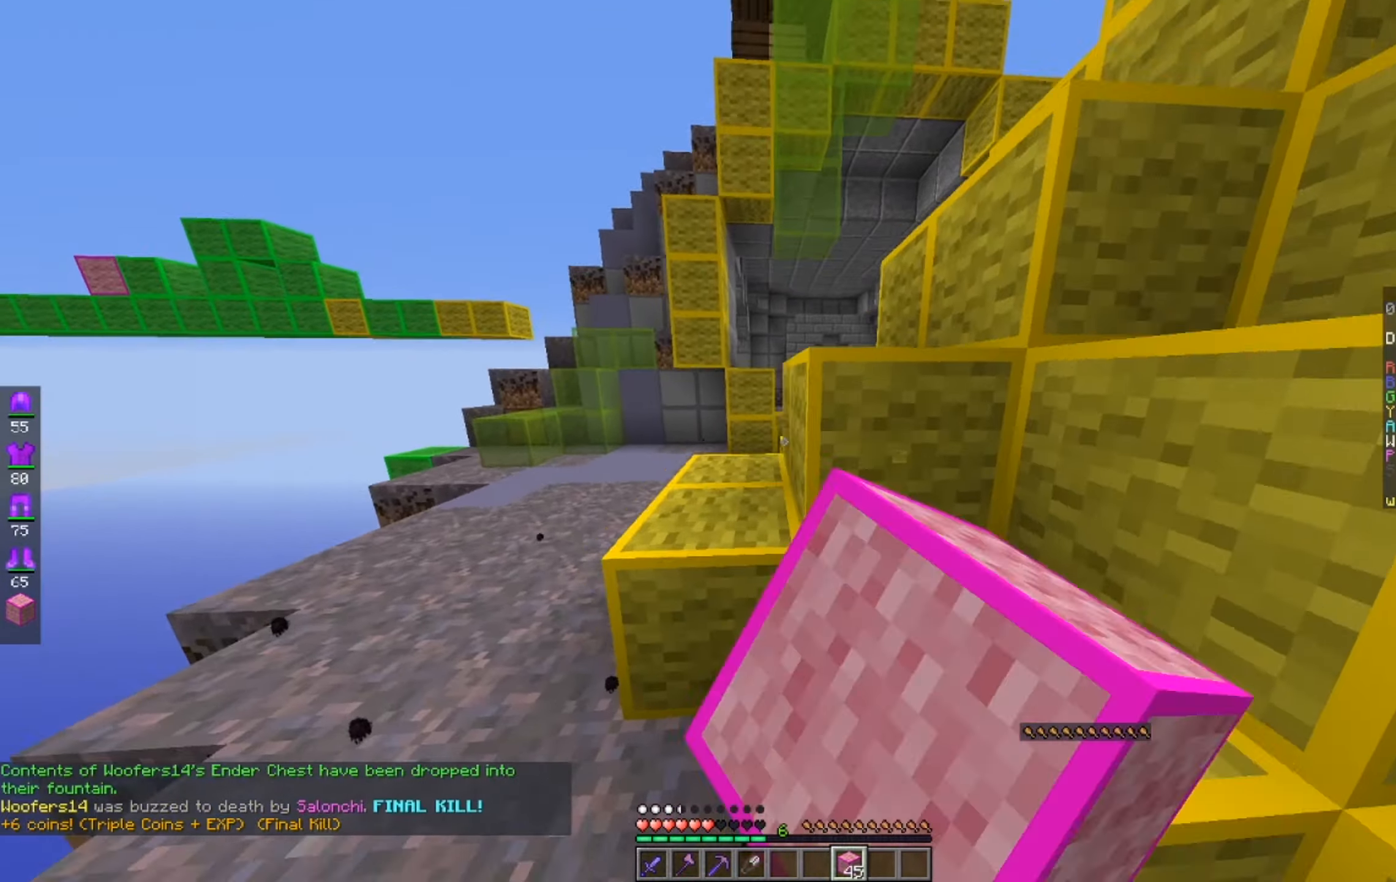
{"keys": ["a", "w"], "mouse": ["left"], "events": [[100, "mouse_left", "up"], [184, "space", "up"], [284, "mouse_left", "down"], [384, "mouse_left", "up"], [484, "mouse_left", "down"]]}
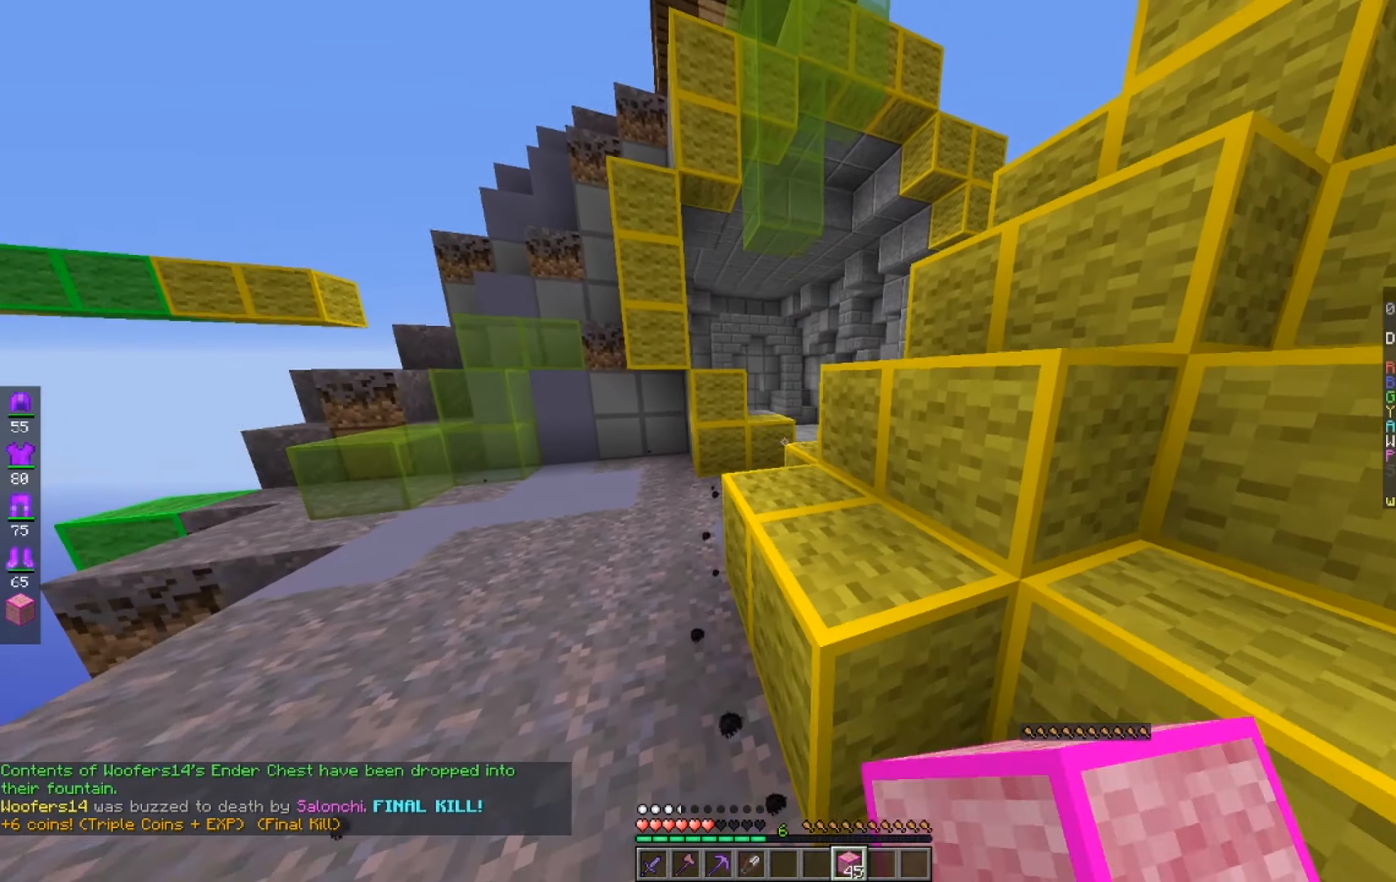
{"keys": ["a"], "mouse": [], "events": [[34, "space", "down"], [84, "a", "up"], [284, "space", "up"], [334, "a", "down"], [350, "mouse_left", "up"], [434, "w", "up"]]}
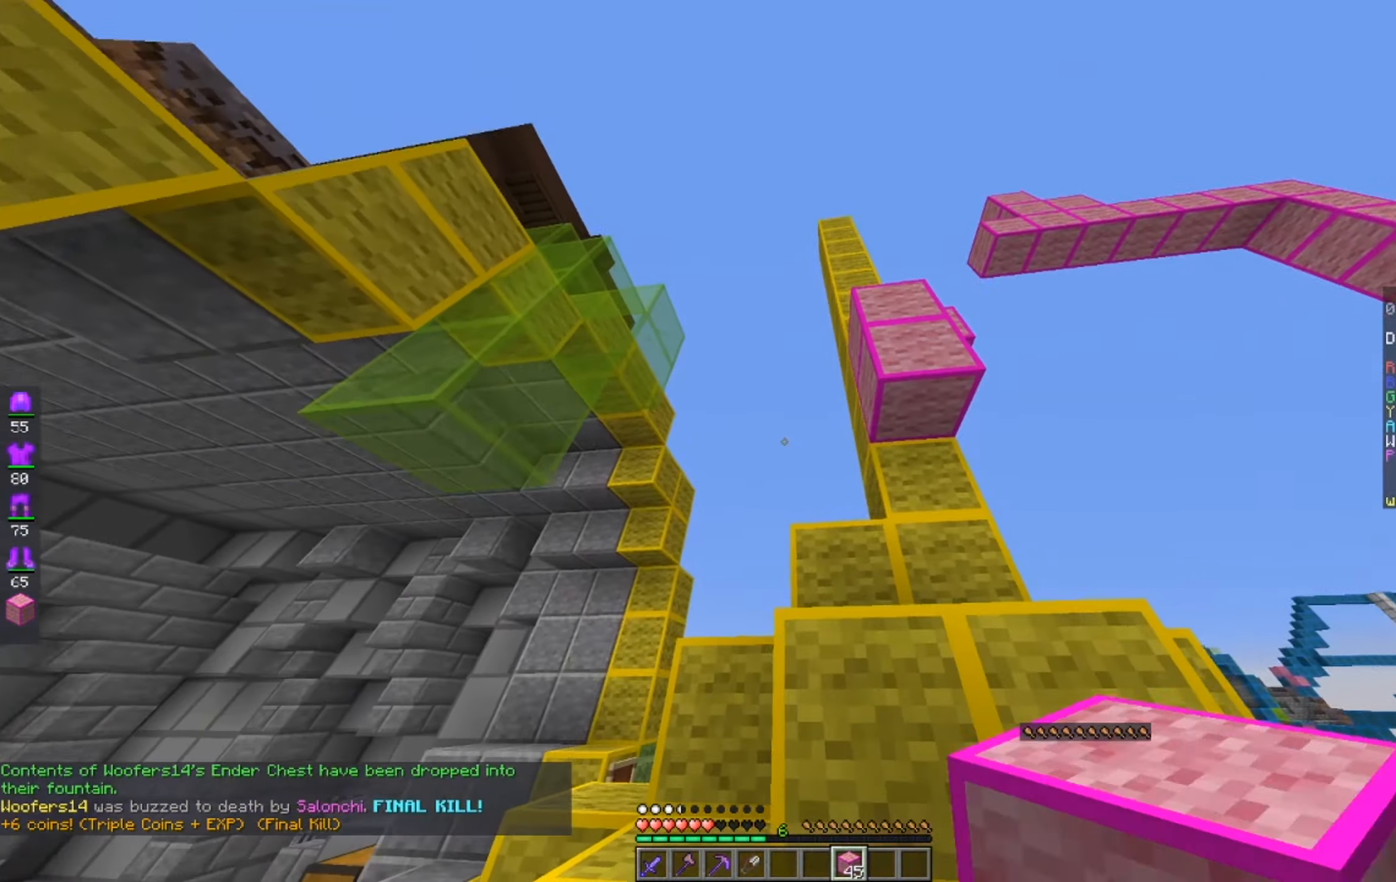
{"keys": [], "mouse": [], "events": [[50, "a", "up"]]}
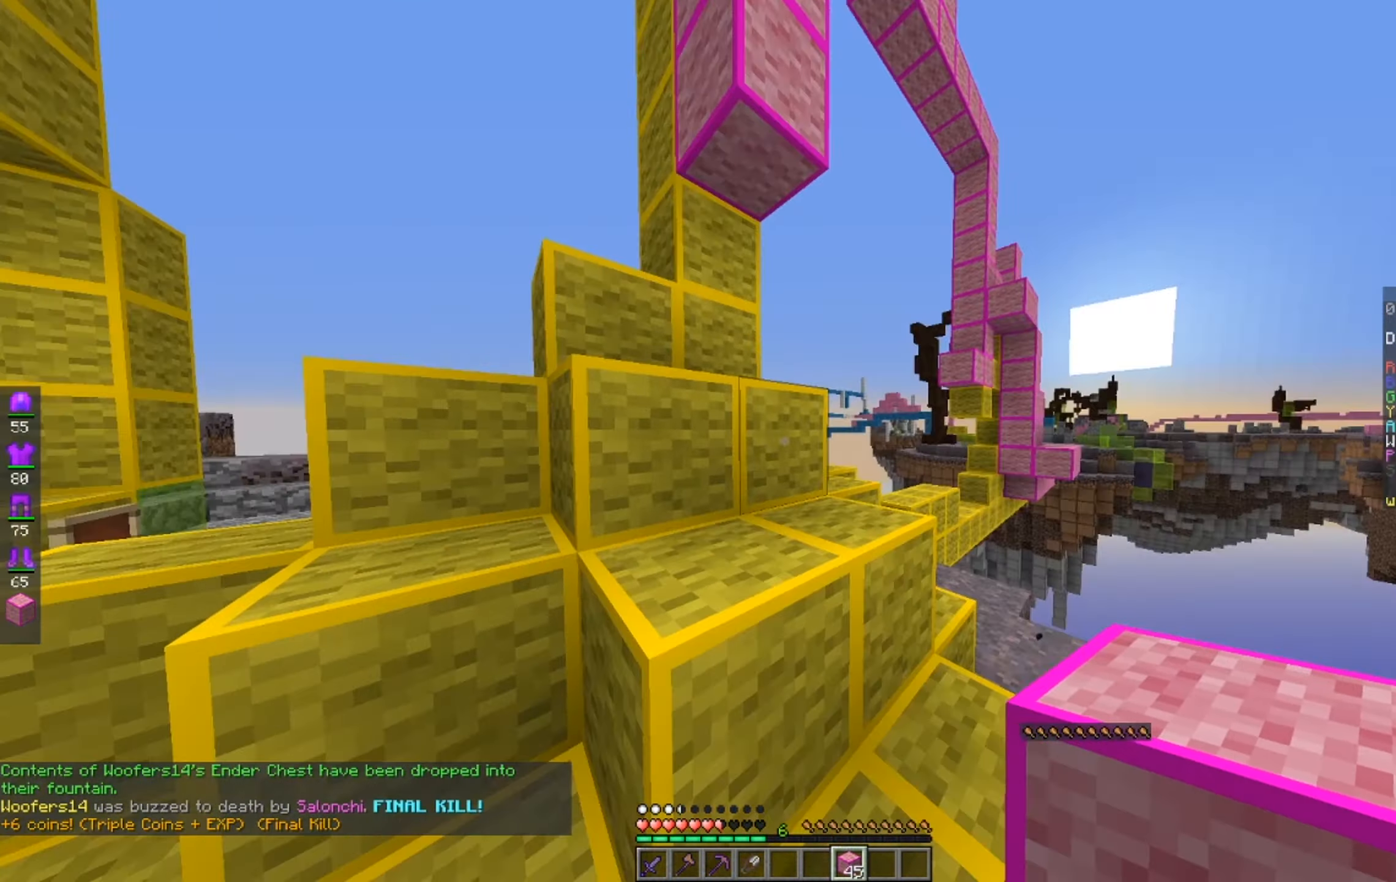
{"keys": ["d", "space", "w"], "mouse": [], "events": [[184, "w", "down"], [284, "space", "down"], [434, "d", "down"]]}
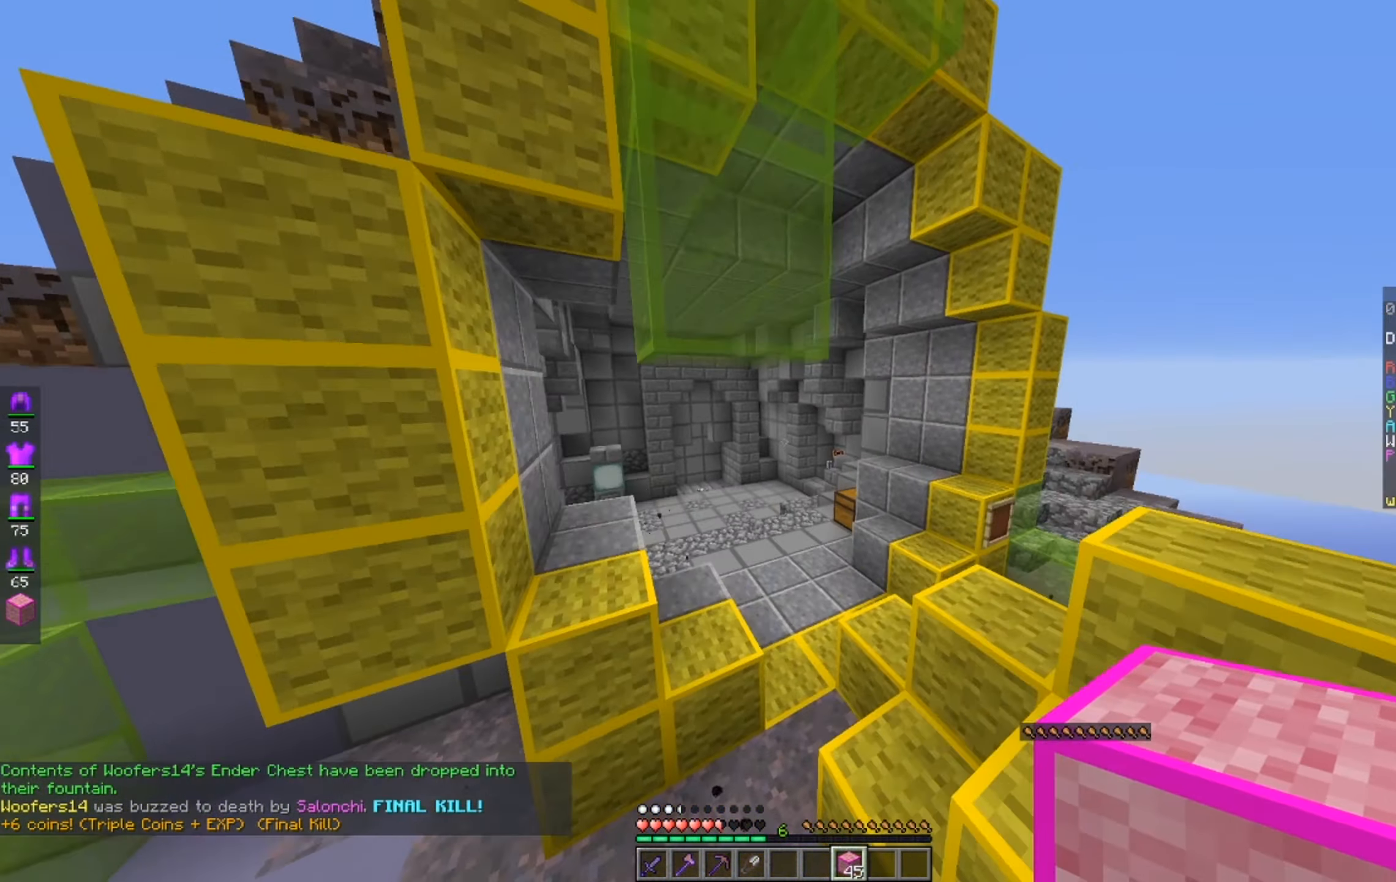
{"keys": [], "mouse": [], "events": [[34, "space", "up"], [334, "d", "up"], [350, "w", "up"]]}
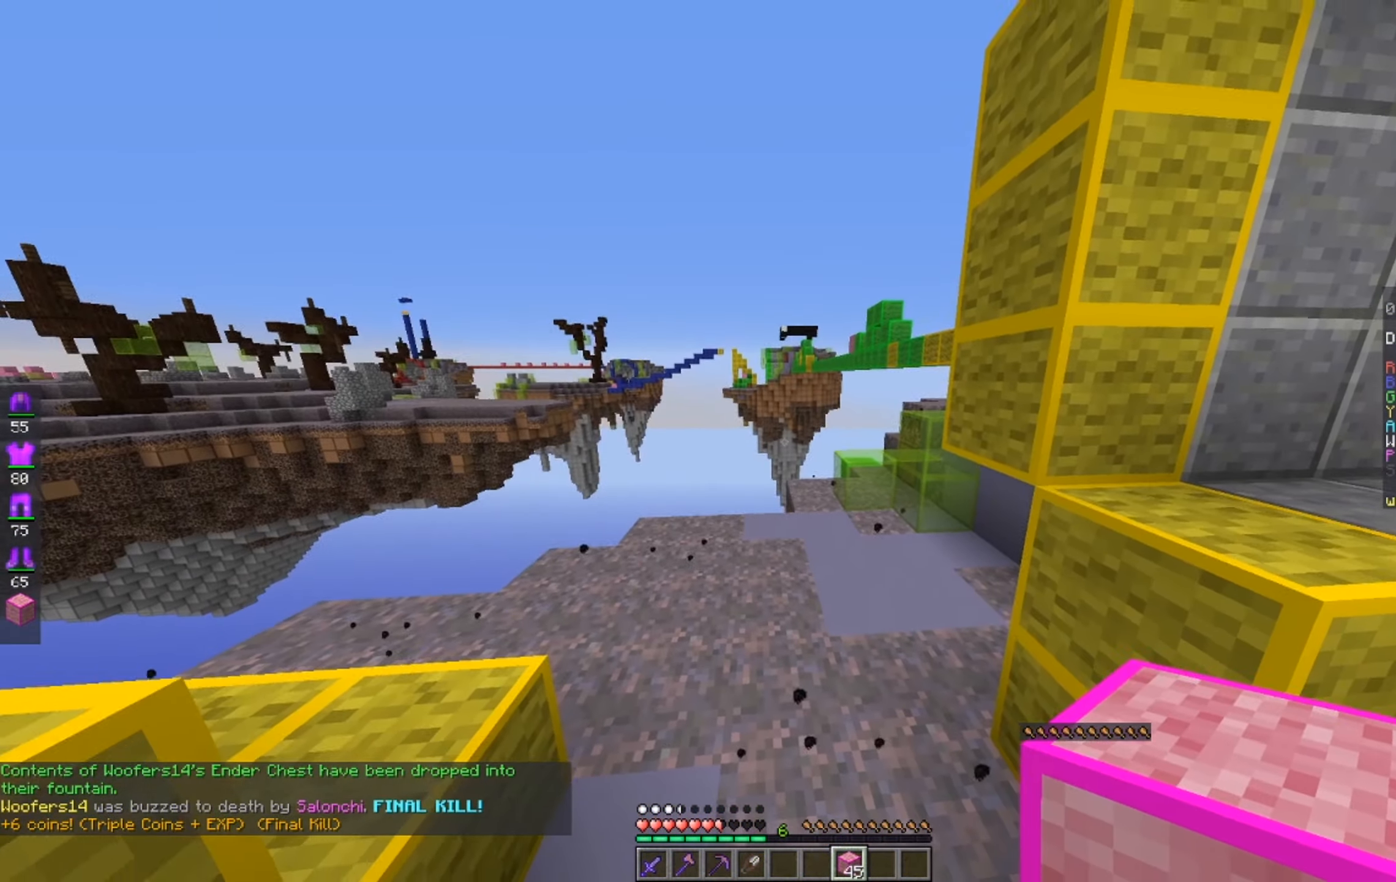
{"keys": ["w"], "mouse": [], "events": [[334, "w", "down"]]}
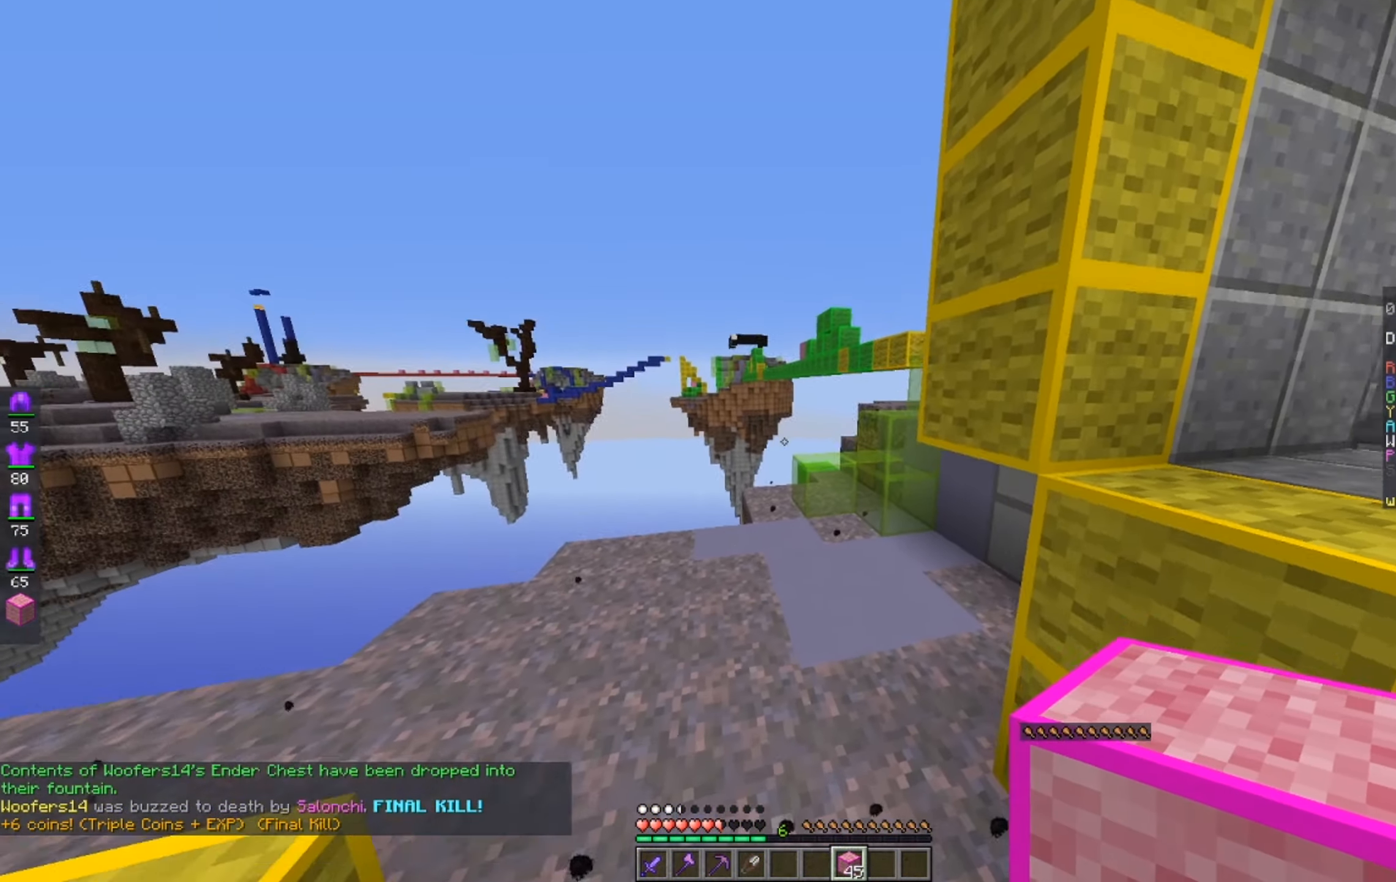
{"keys": ["w"], "mouse": [], "events": [[34, "space", "down"], [234, "a", "down"], [284, "space", "up"], [484, "a", "up"]]}
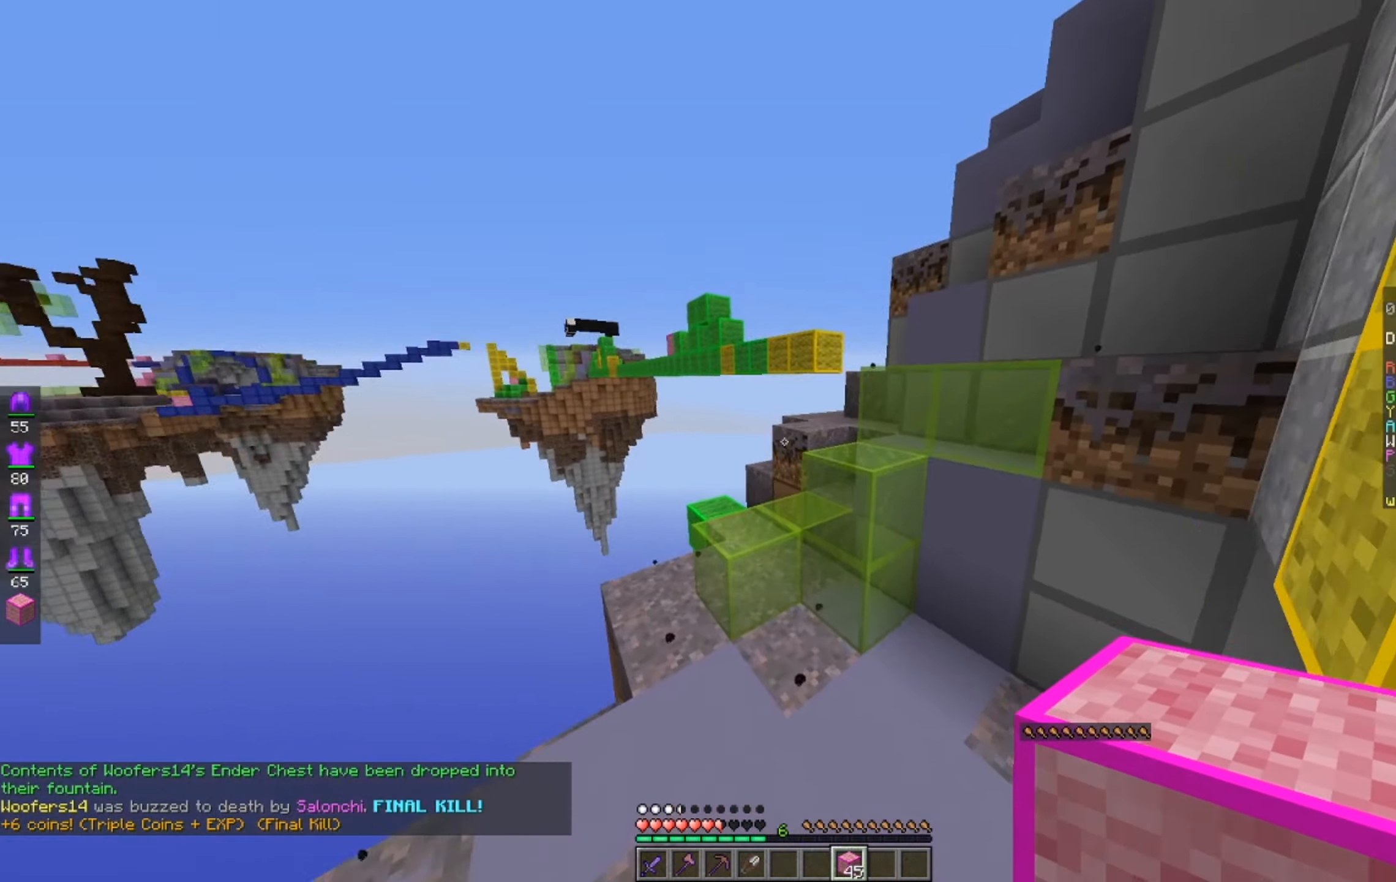
{"keys": ["space", "w"], "mouse": [], "events": [[250, "w", "up"], [284, "space", "down"], [284, "w", "down"]]}
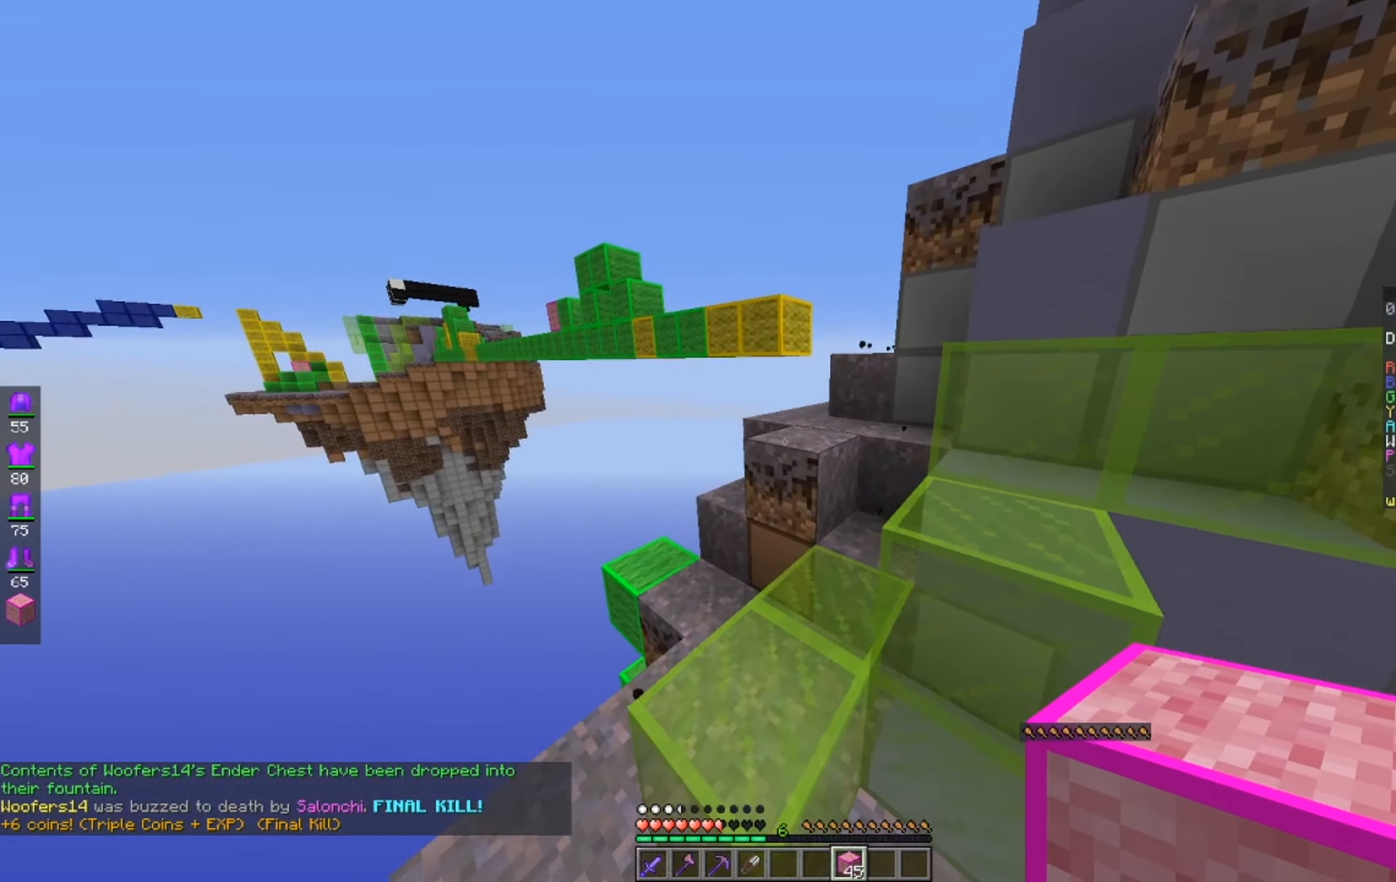
{"keys": ["space", "w"], "mouse": [], "events": [[84, "space", "up"], [334, "space", "down"]]}
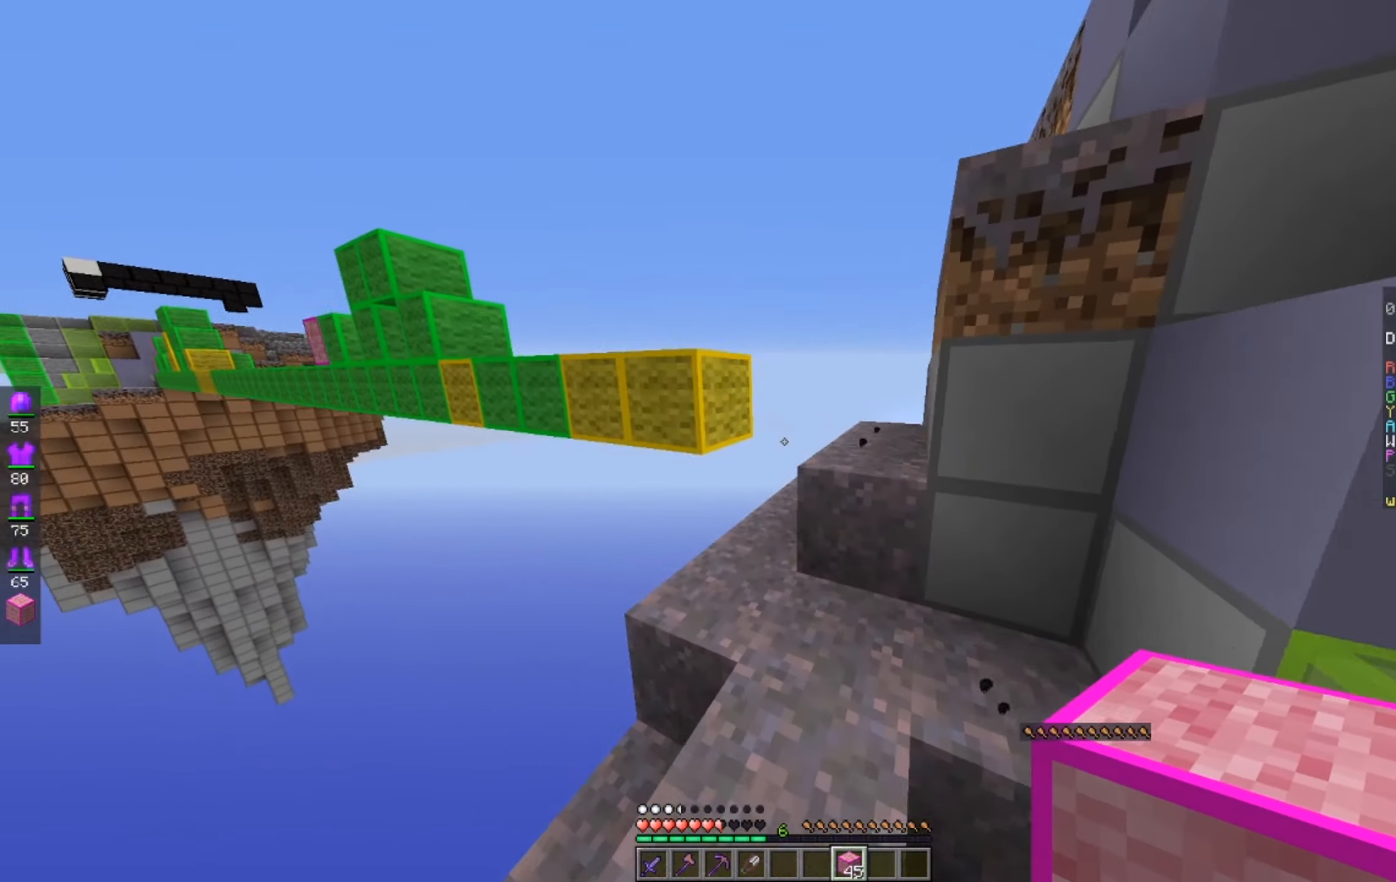
{"keys": ["d"], "mouse": [], "events": [[34, "space", "up"], [100, "w", "up"], [233, "d", "down"], [233, "space", "down"], [433, "space", "up"]]}
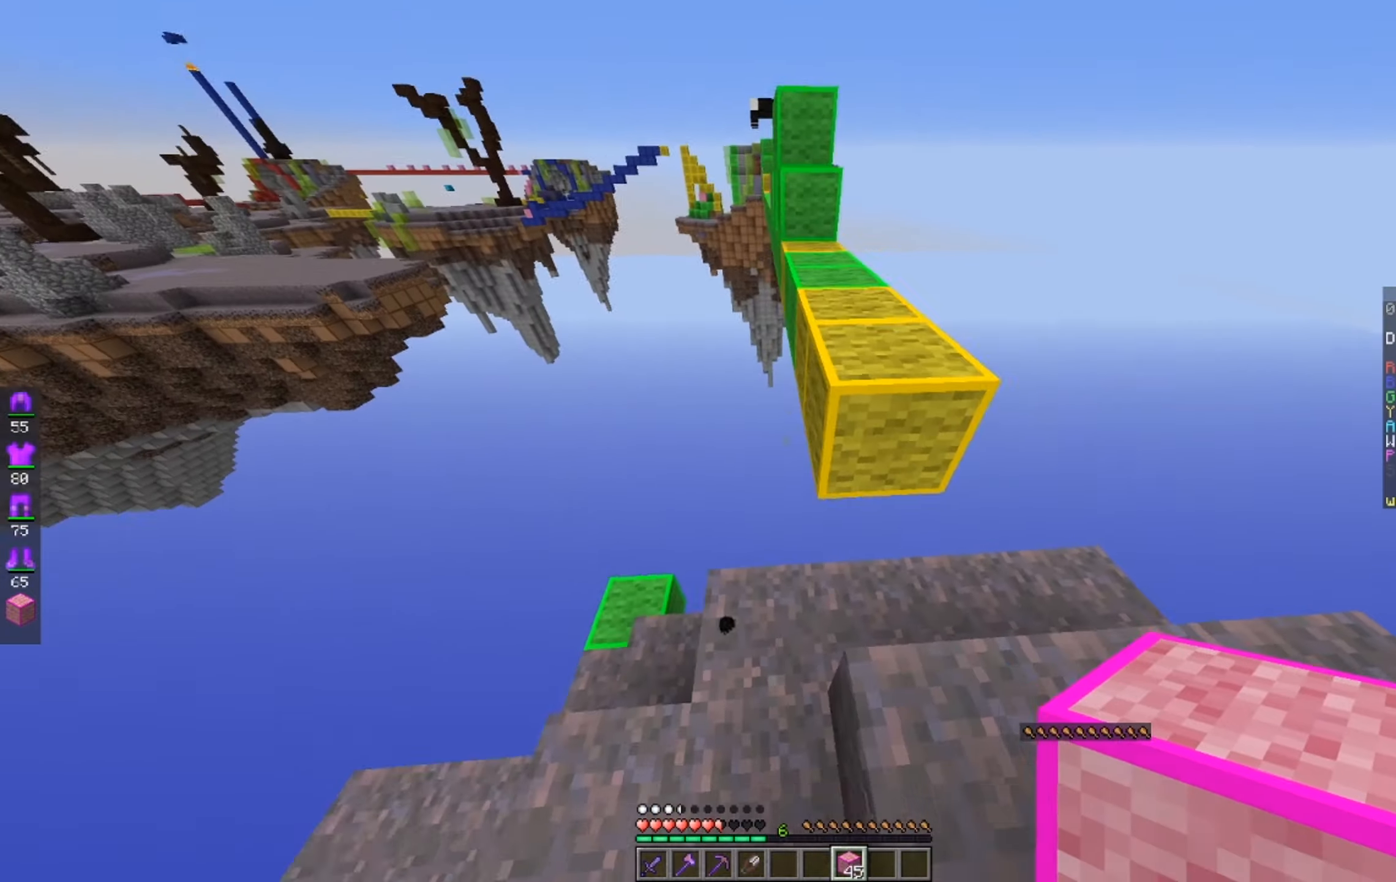
{"keys": ["space", "w"], "mouse": [], "events": [[33, "s", "down"], [183, "d", "up"], [200, "s", "up"], [216, "mouse_right", "down"], [283, "w", "down"], [333, "space", "down"], [400, "mouse_right", "up"]]}
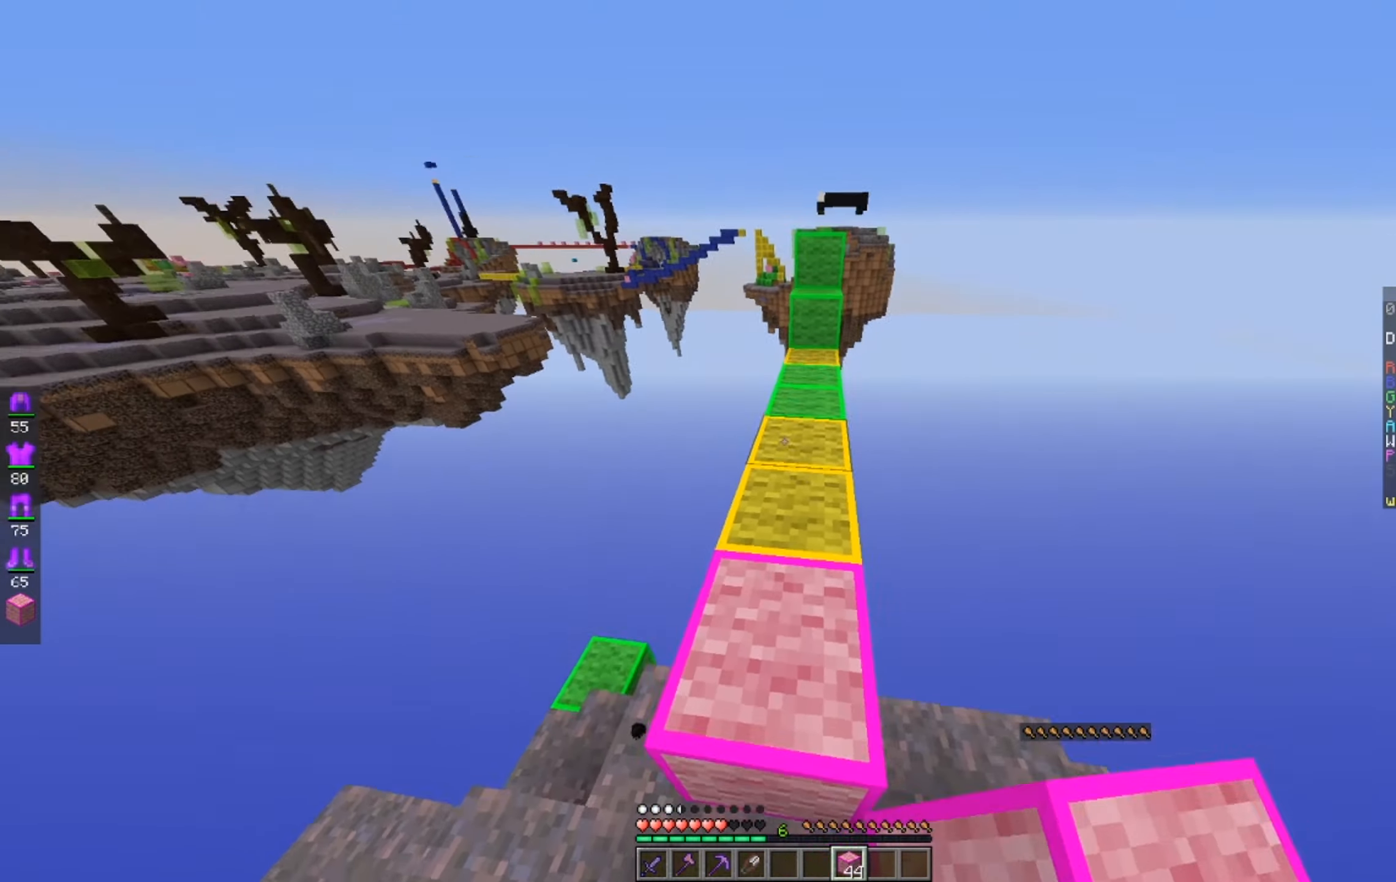
{"keys": ["space", "w"], "mouse": ["left"], "events": [[33, "space", "up"], [66, "mouse_left", "down"], [316, "space", "down"], [466, "mouse_left", "up"], [500, "mouse_left", "down"]]}
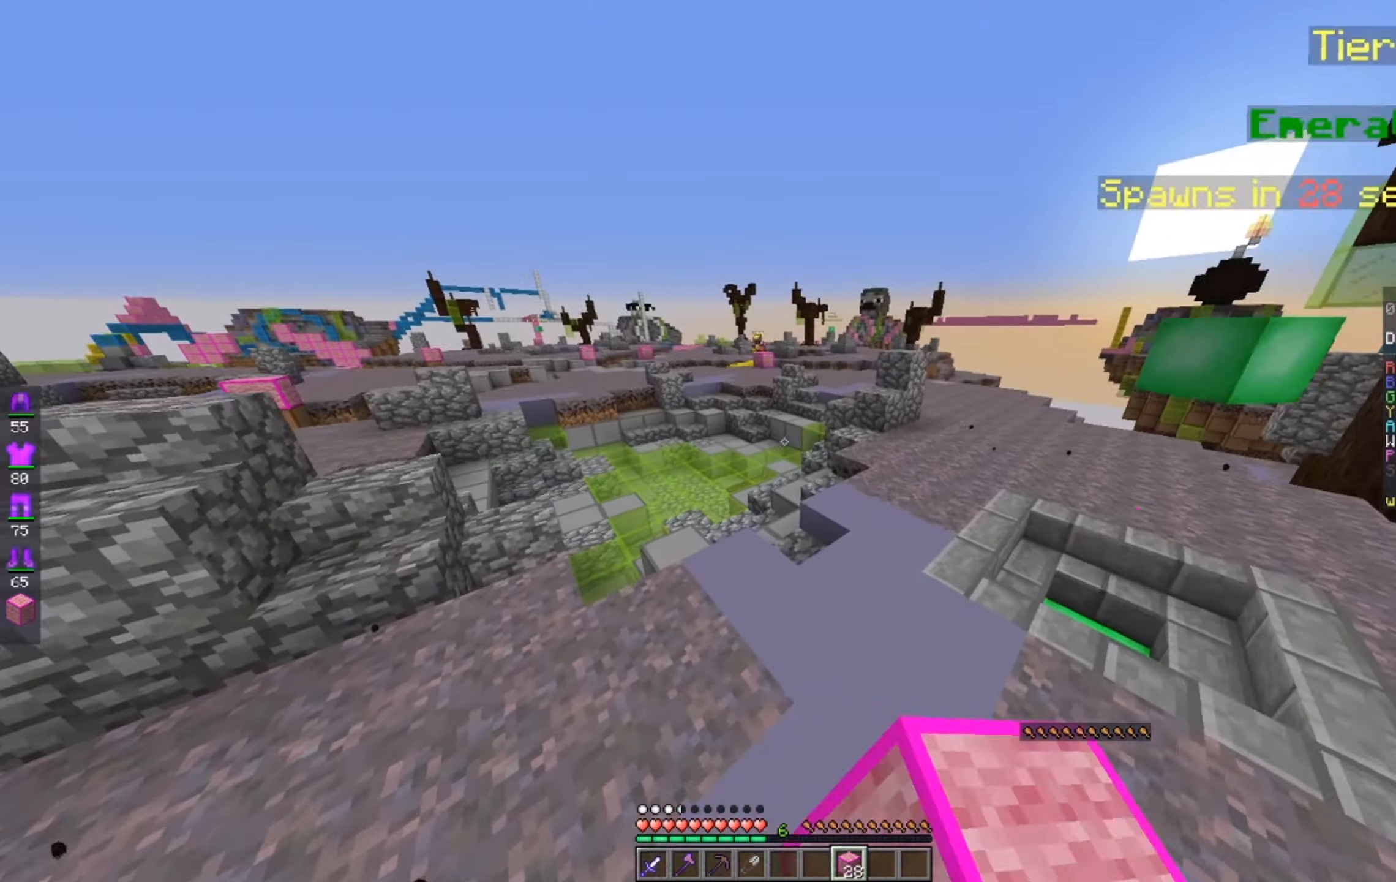
{"keys": ["w"], "mouse": [], "events": [[250, "a", "down"], [350, "a", "up"], [350, "space", "up"], [366, "mouse_left", "up"]]}